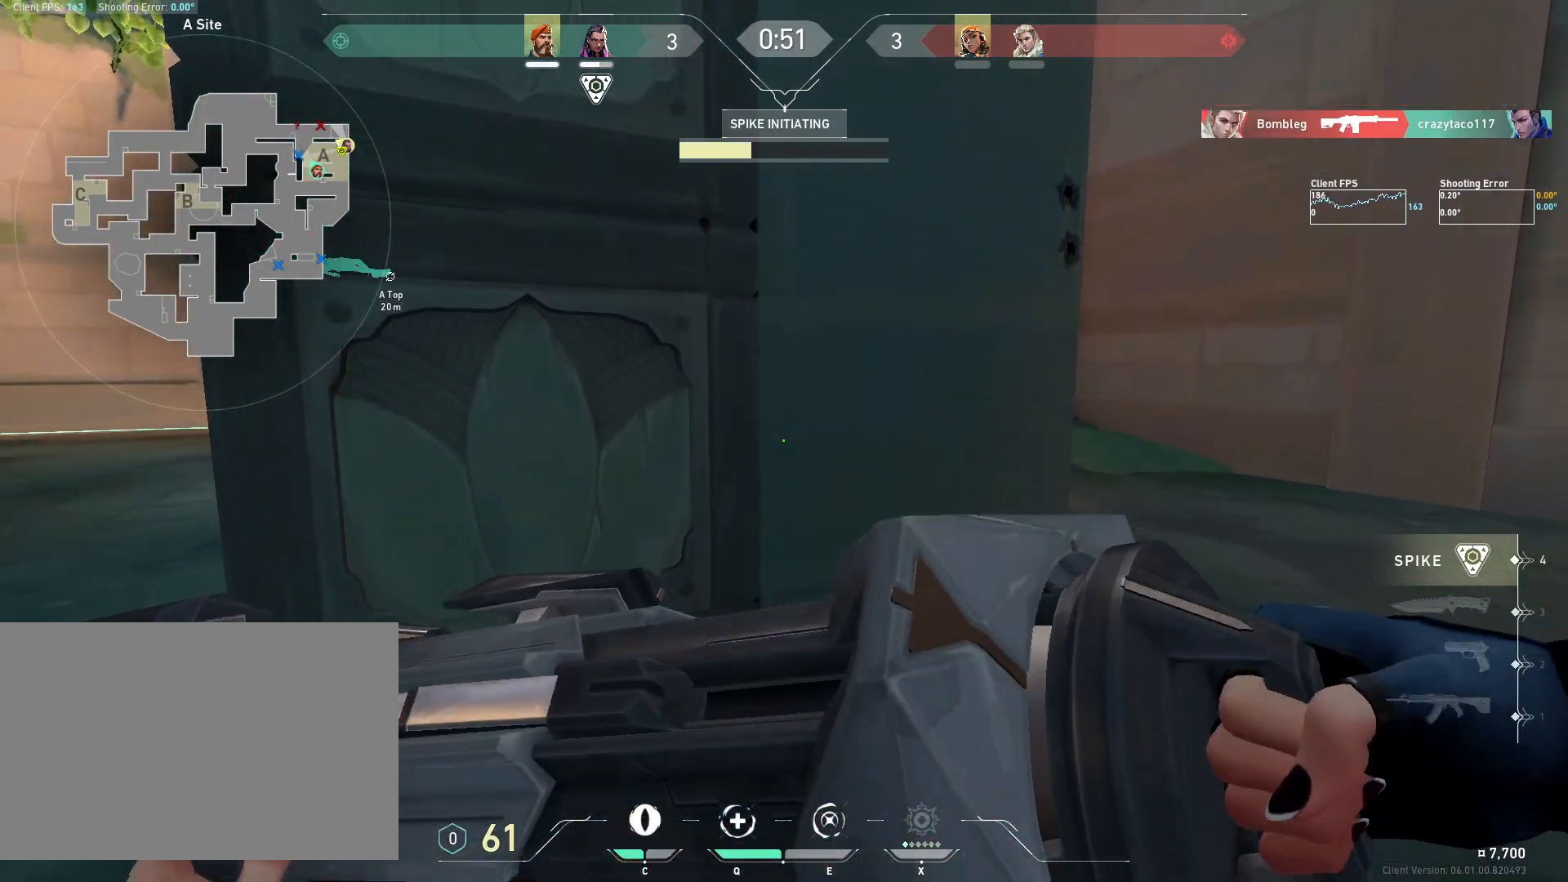
Gameplay with keyboard and mouse; each line is a JSON object with the keys and mouse buttons held at the frame after it. "events" lists presses ("down") and releases ("up") of "4", "a", "c", "ctrl", "d", "e", "q", "r", "s", "shift", "space", "w", "x", "z", "mouse_left", "mouse_wheel", "mouse_right", "mouse_mb4" and "mouse_mb5" between this image and that frame as [ms after this image, input, new state], when the widget could be followed in between. "mouse_left", "mouse_wheel", "mouse_right", "mouse_mb4", "mouse_mb5" = the "left", "wheel", "right", "mb4", "mb5" buttons of the "mouse" list. No other keys are recorded. "wheel" means that the mouse wheel is clicked or scrolled. Mouse movement is not recorded.
{"keys": ["4"], "mouse": [], "events": []}
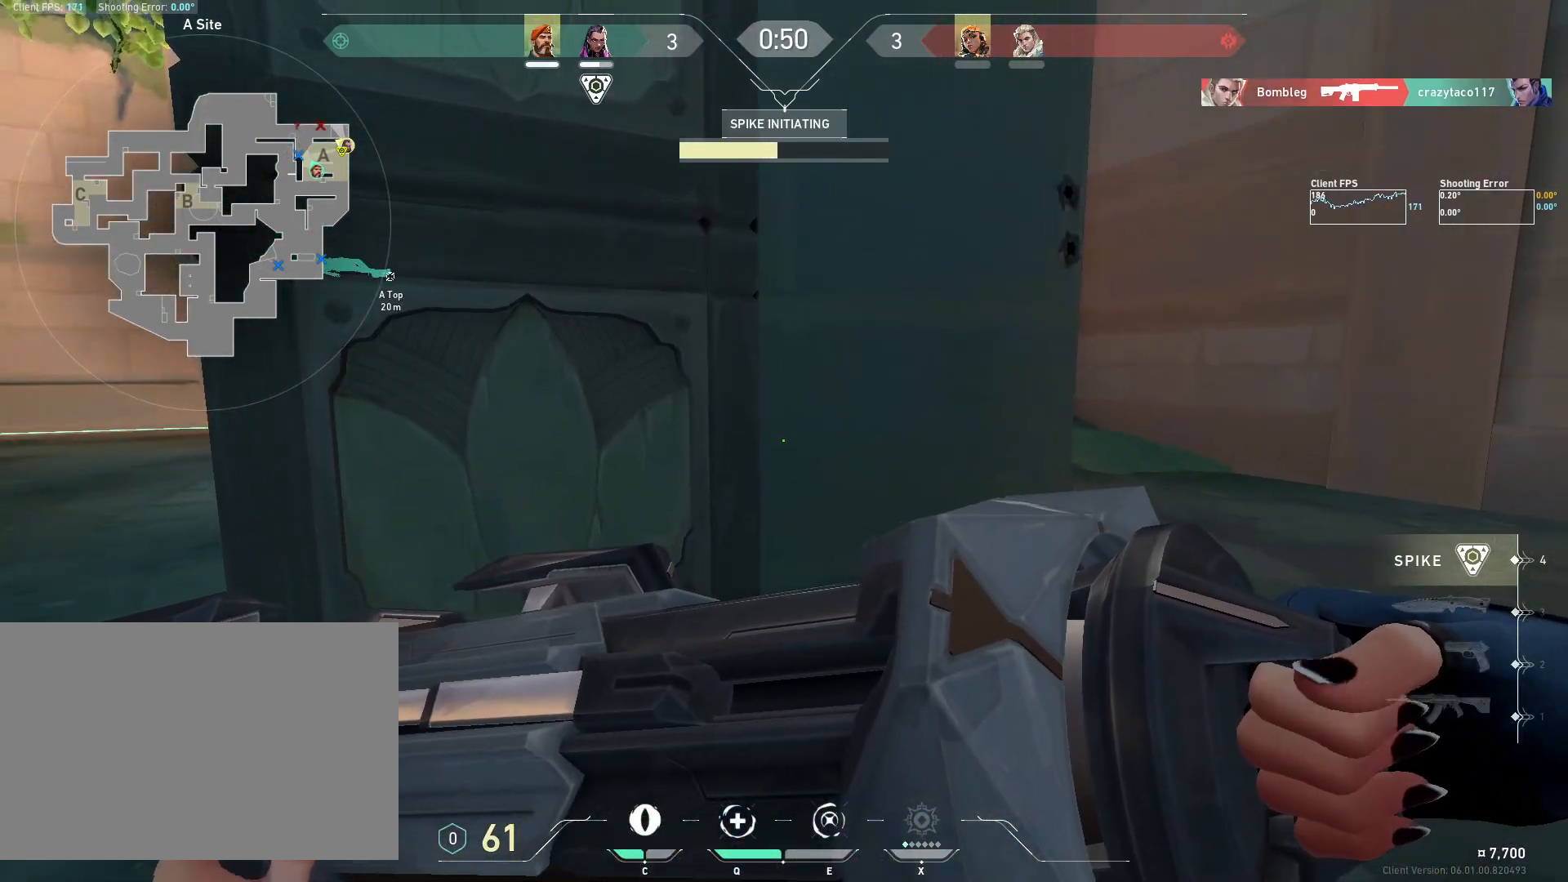
{"keys": ["4"], "mouse": [], "events": []}
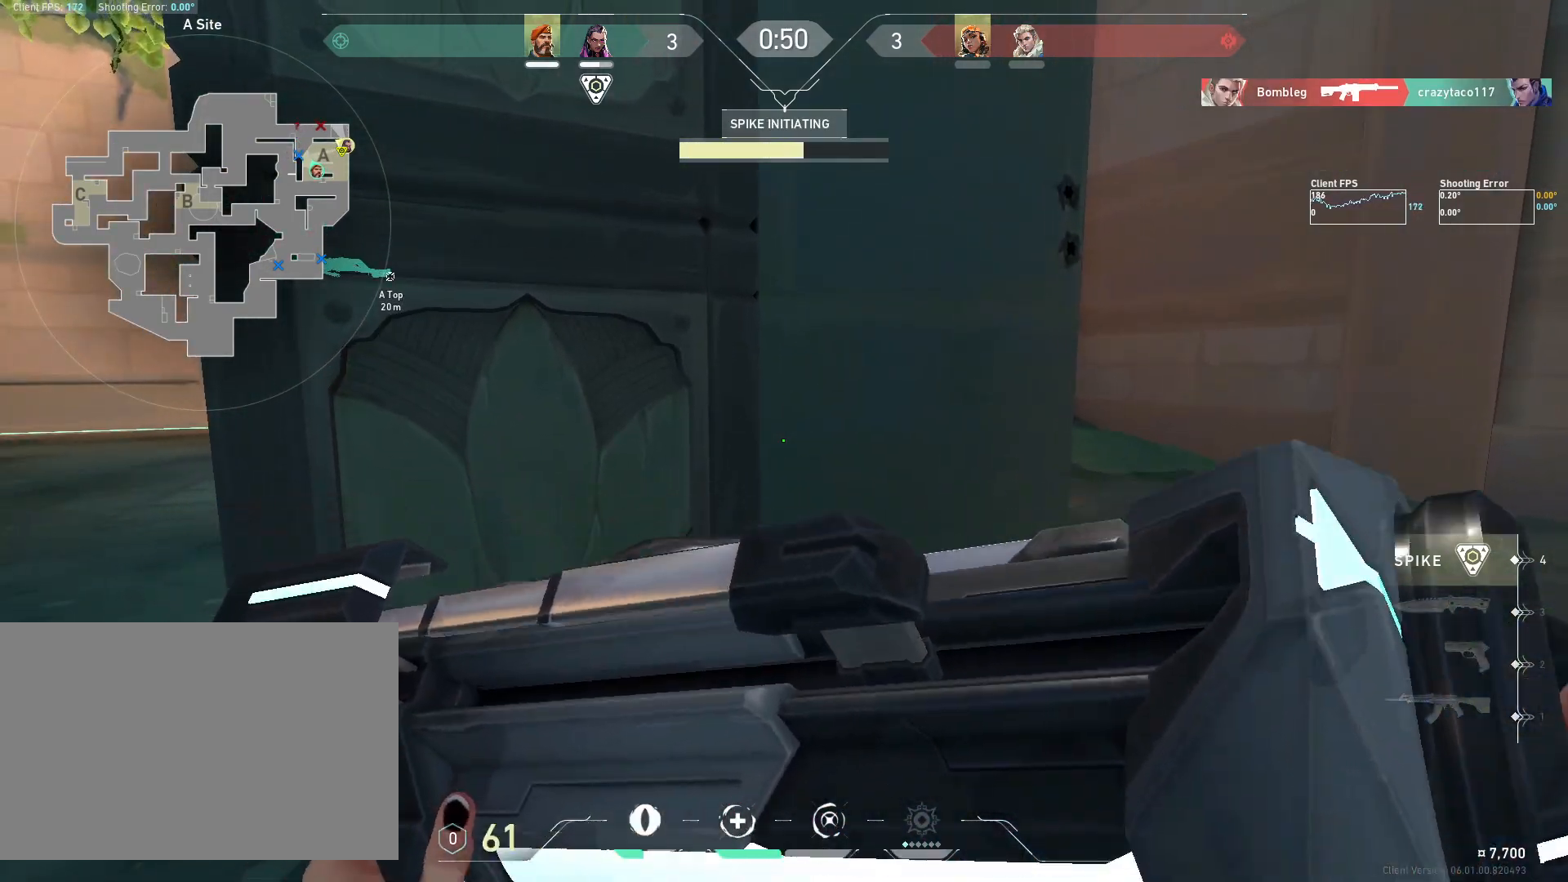
{"keys": ["4"], "mouse": [], "events": []}
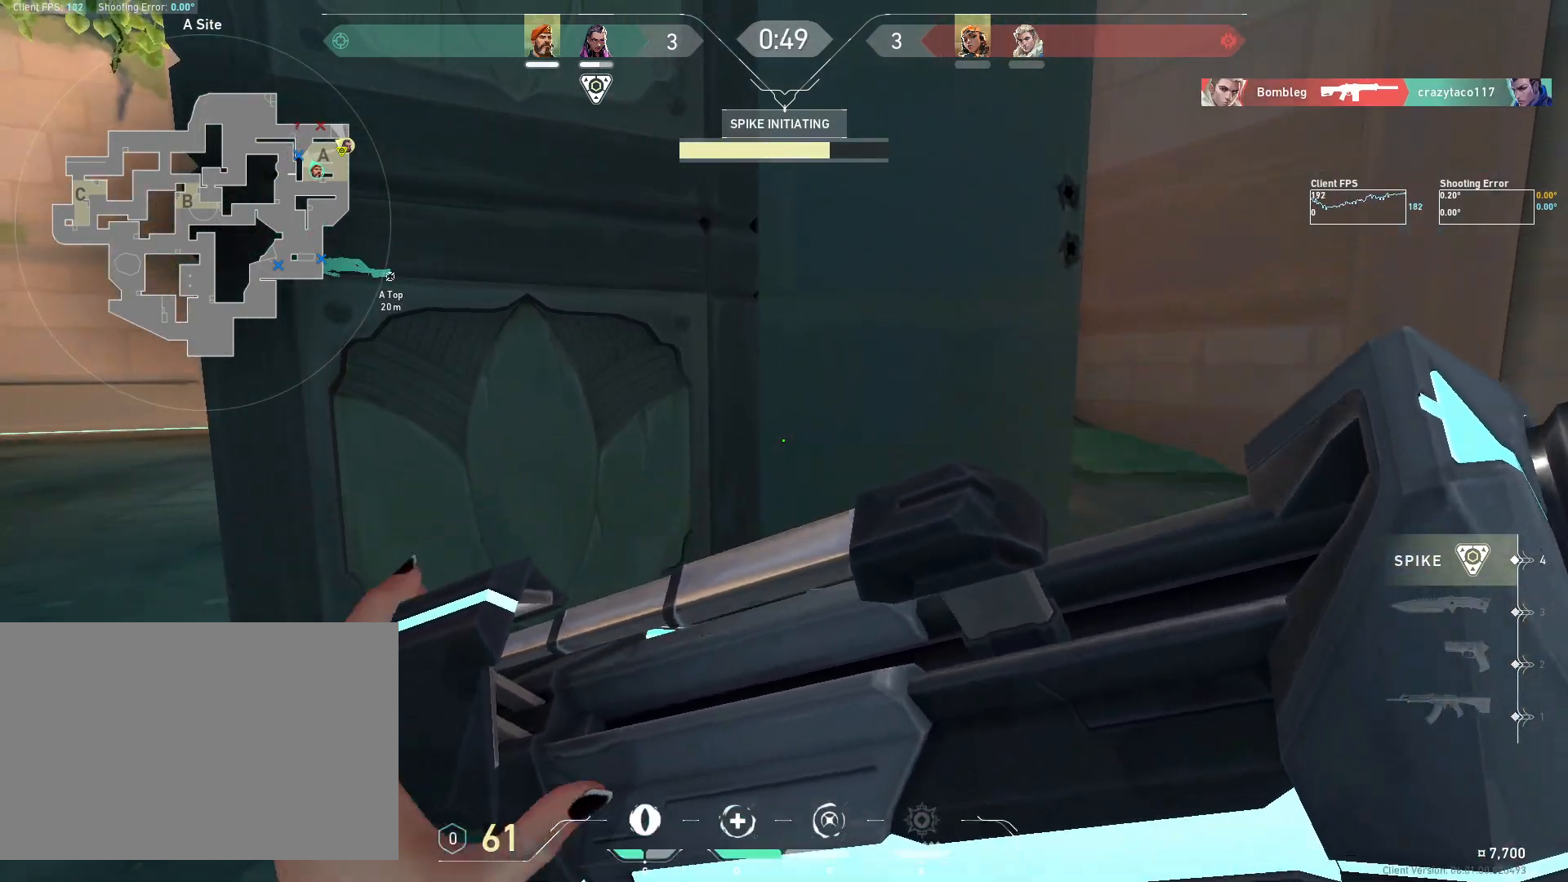
{"keys": ["4"], "mouse": [], "events": []}
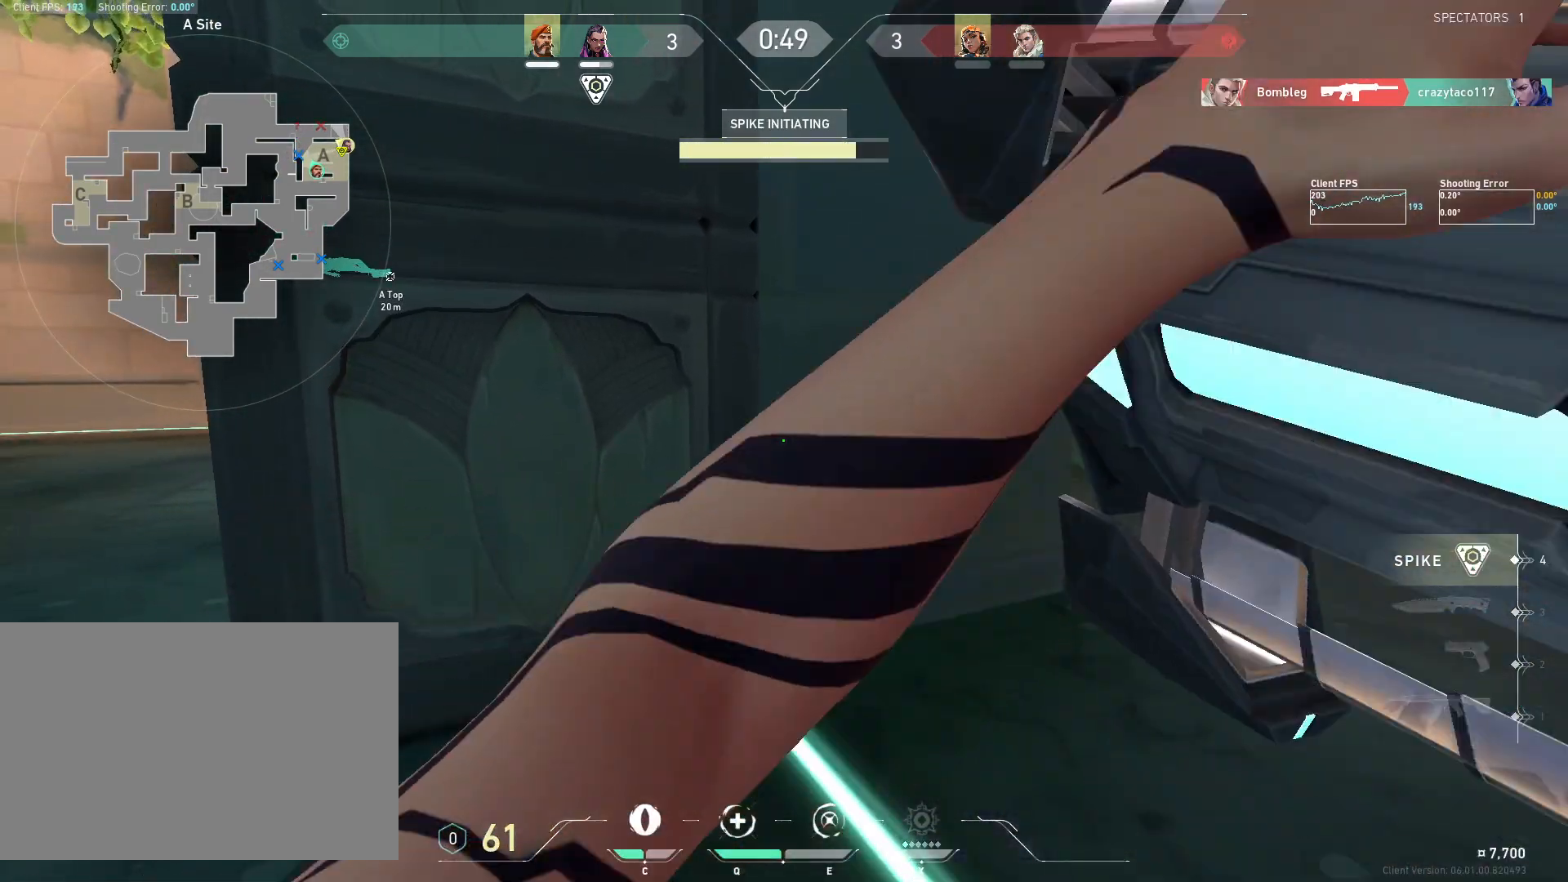
{"keys": ["4"], "mouse": [], "events": []}
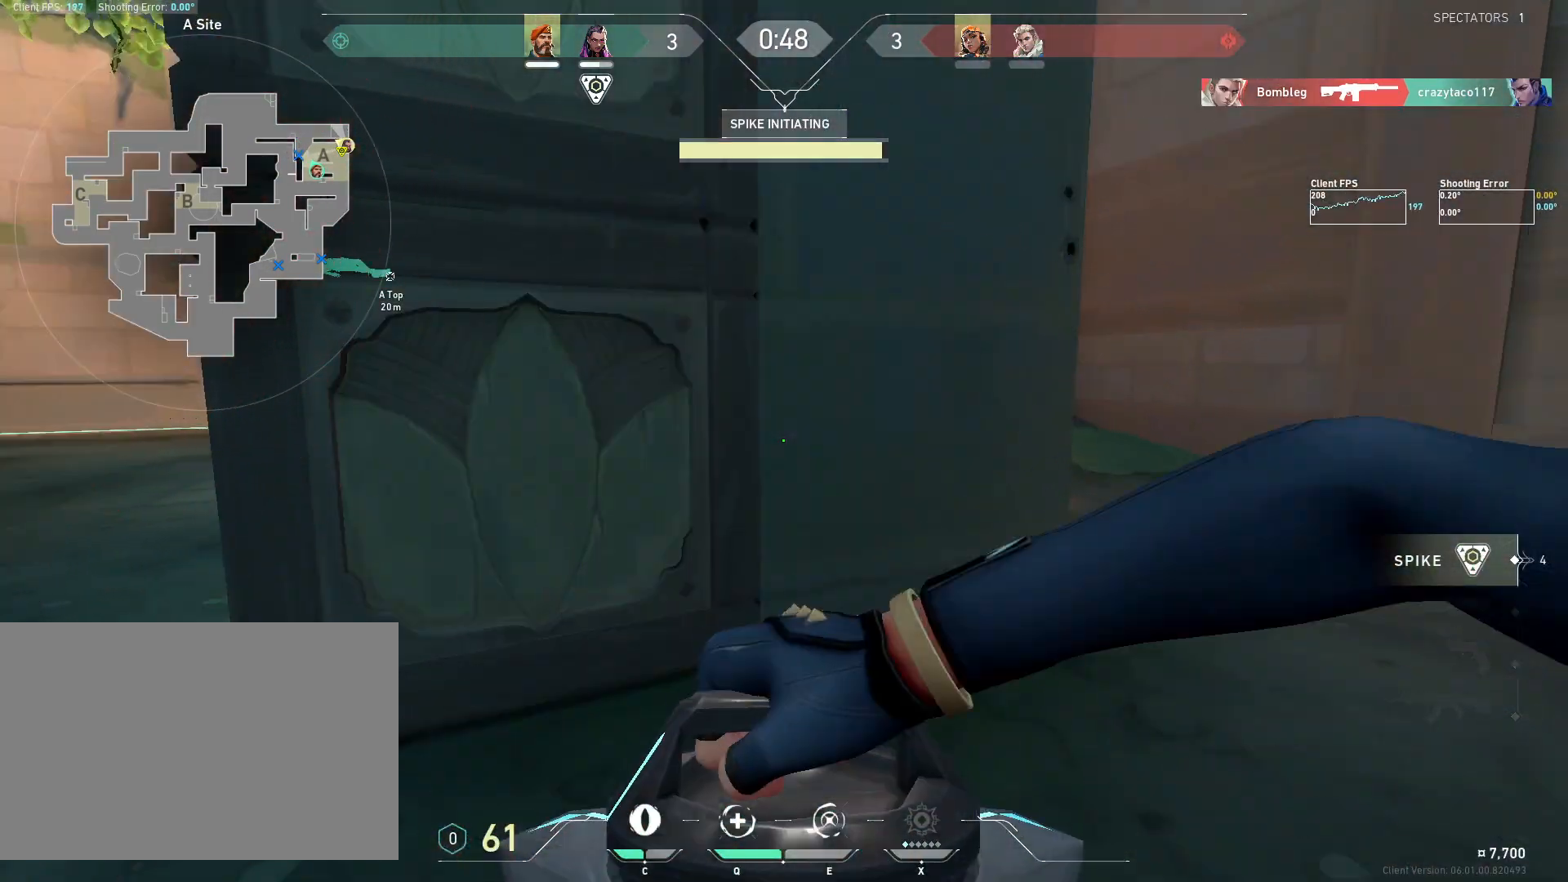
{"keys": [], "mouse": [], "events": [[317, "4", "up"]]}
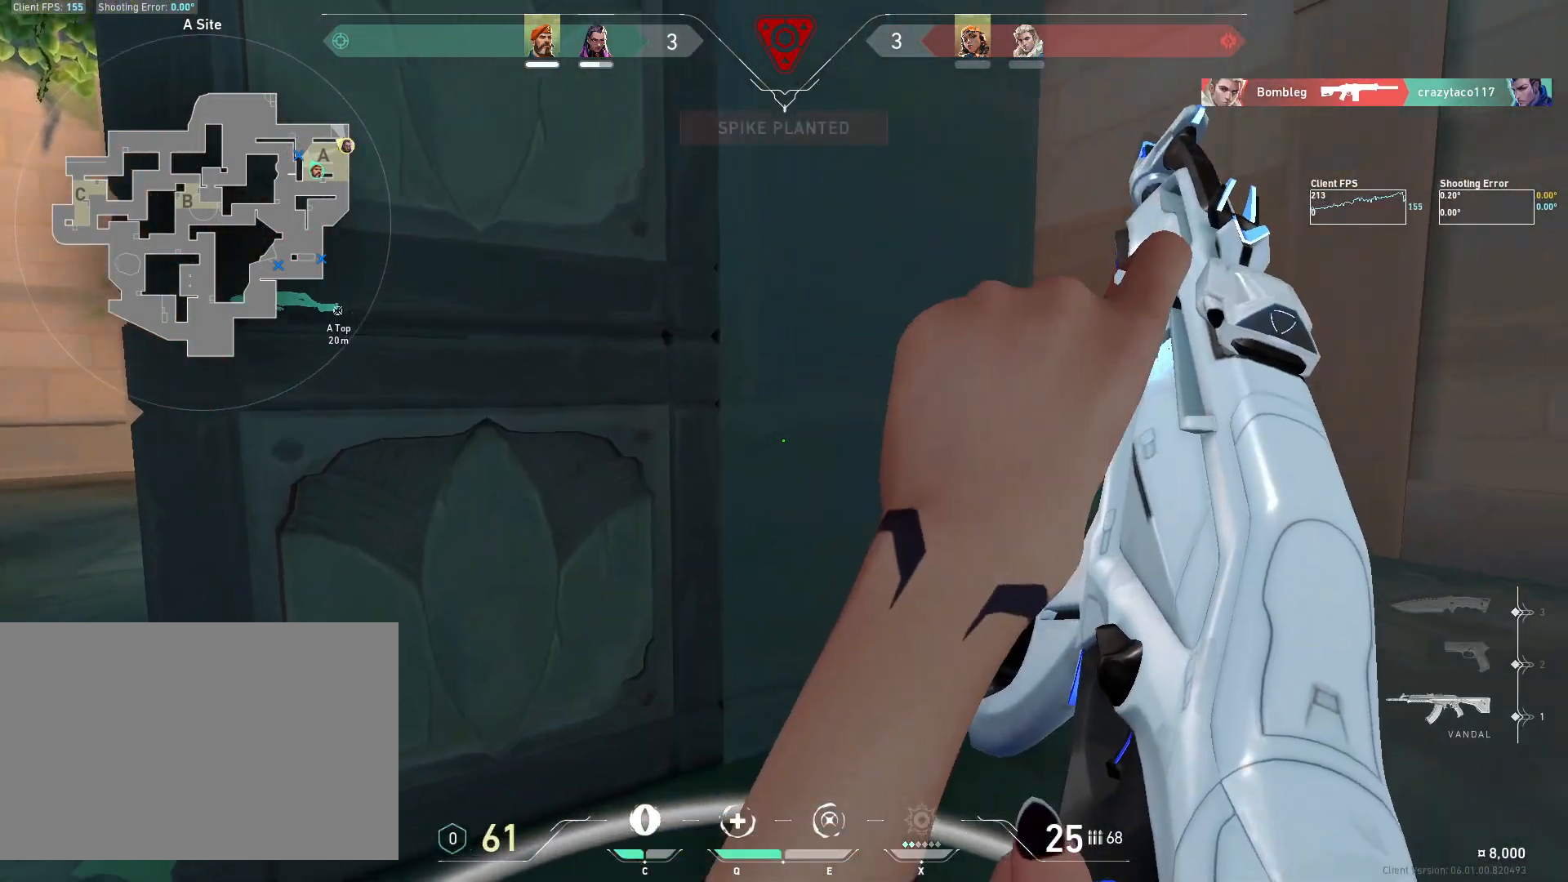
{"keys": [], "mouse": [], "events": [[17, "d", "down"], [233, "d", "up"], [300, "a", "down"], [450, "a", "up"]]}
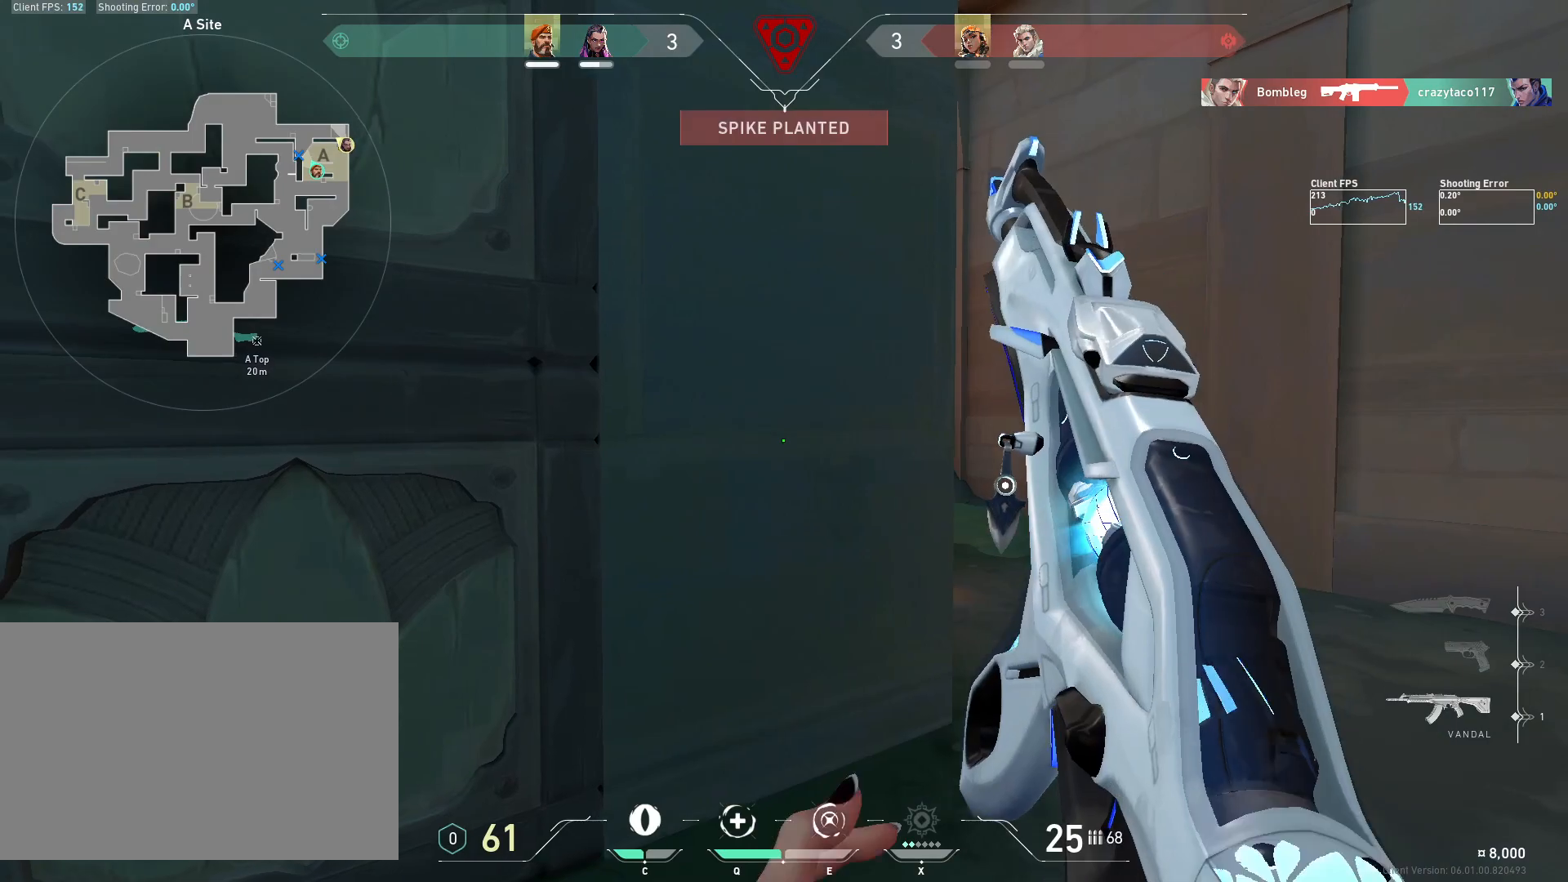
{"keys": [], "mouse": [], "events": [[133, "c", "down"], [217, "c", "up"], [267, "w", "down"], [433, "w", "up"]]}
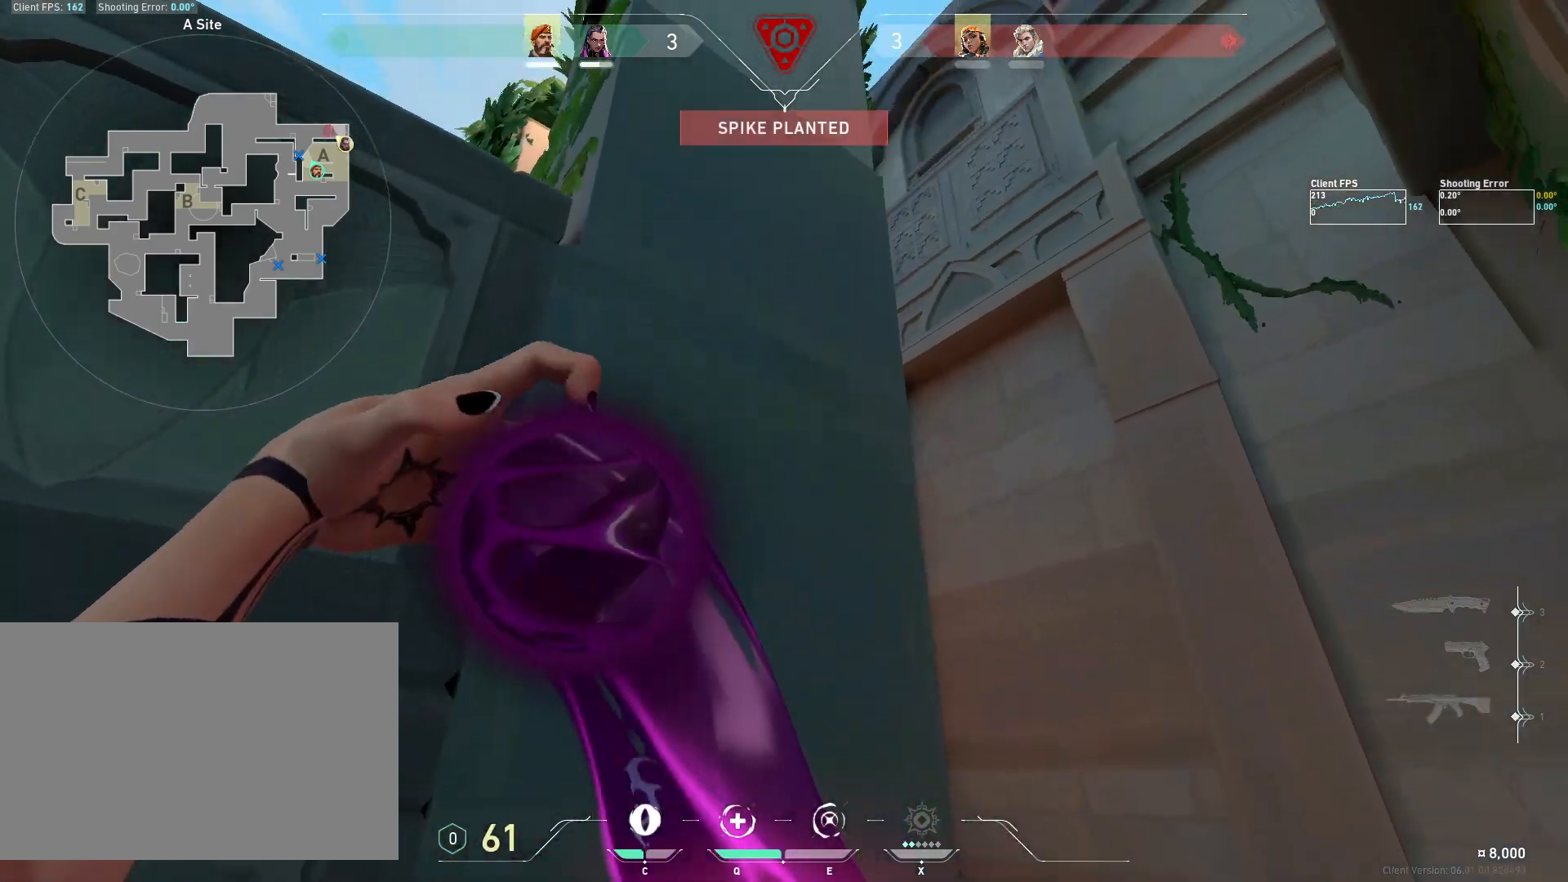
{"keys": [], "mouse": ["left"], "events": [[183, "mouse_left", "down"], [267, "mouse_left", "up"], [350, "mouse_left", "down"], [450, "mouse_left", "up"], [500, "mouse_left", "down"]]}
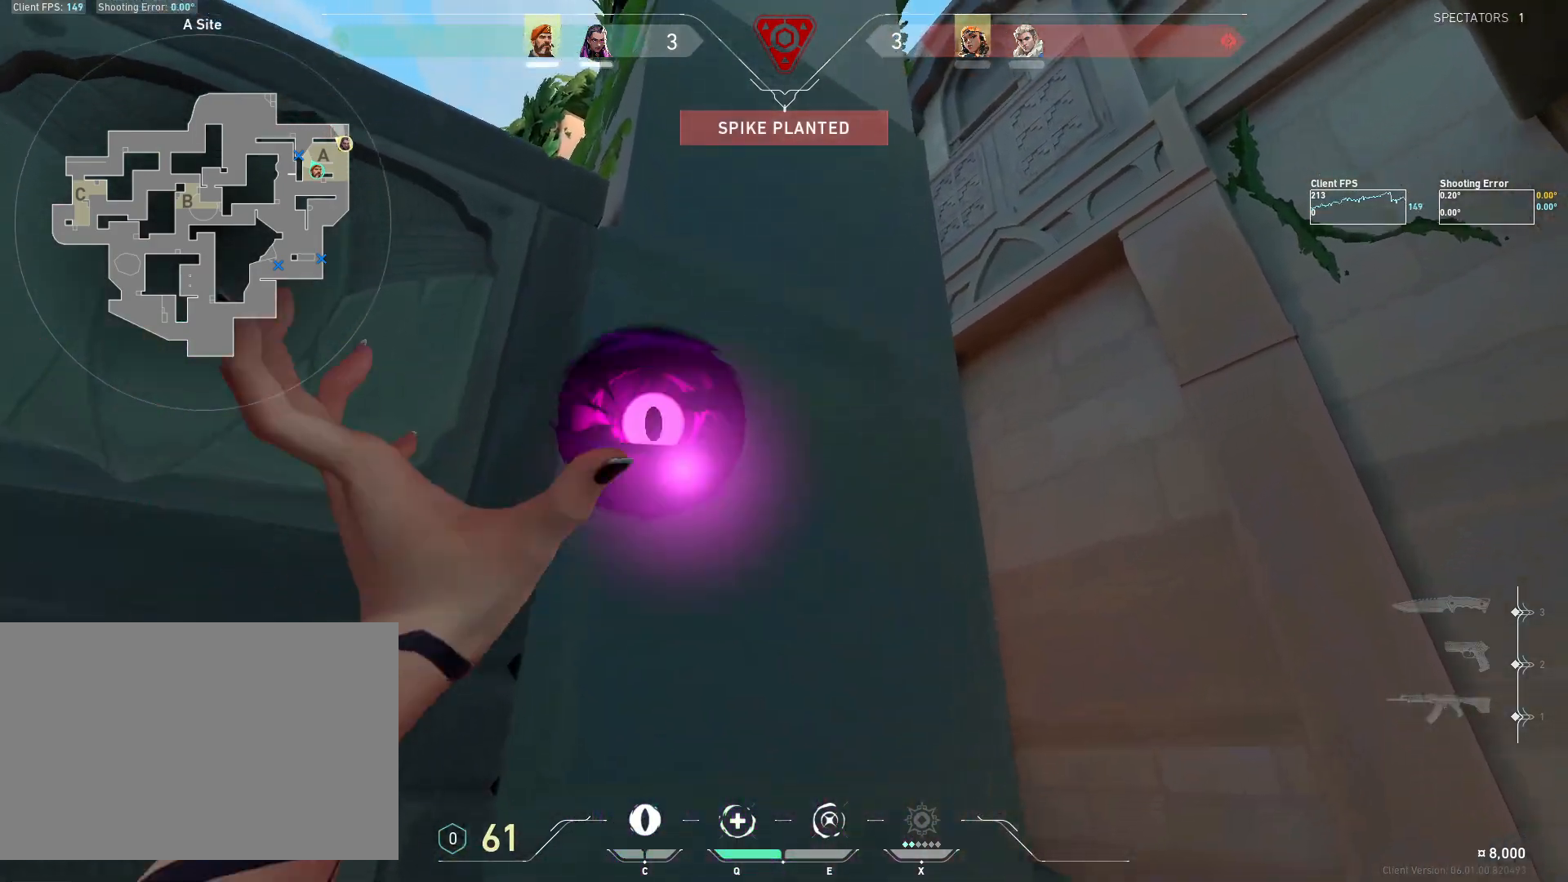
{"keys": ["d"], "mouse": [], "events": [[100, "mouse_left", "up"], [200, "d", "down"]]}
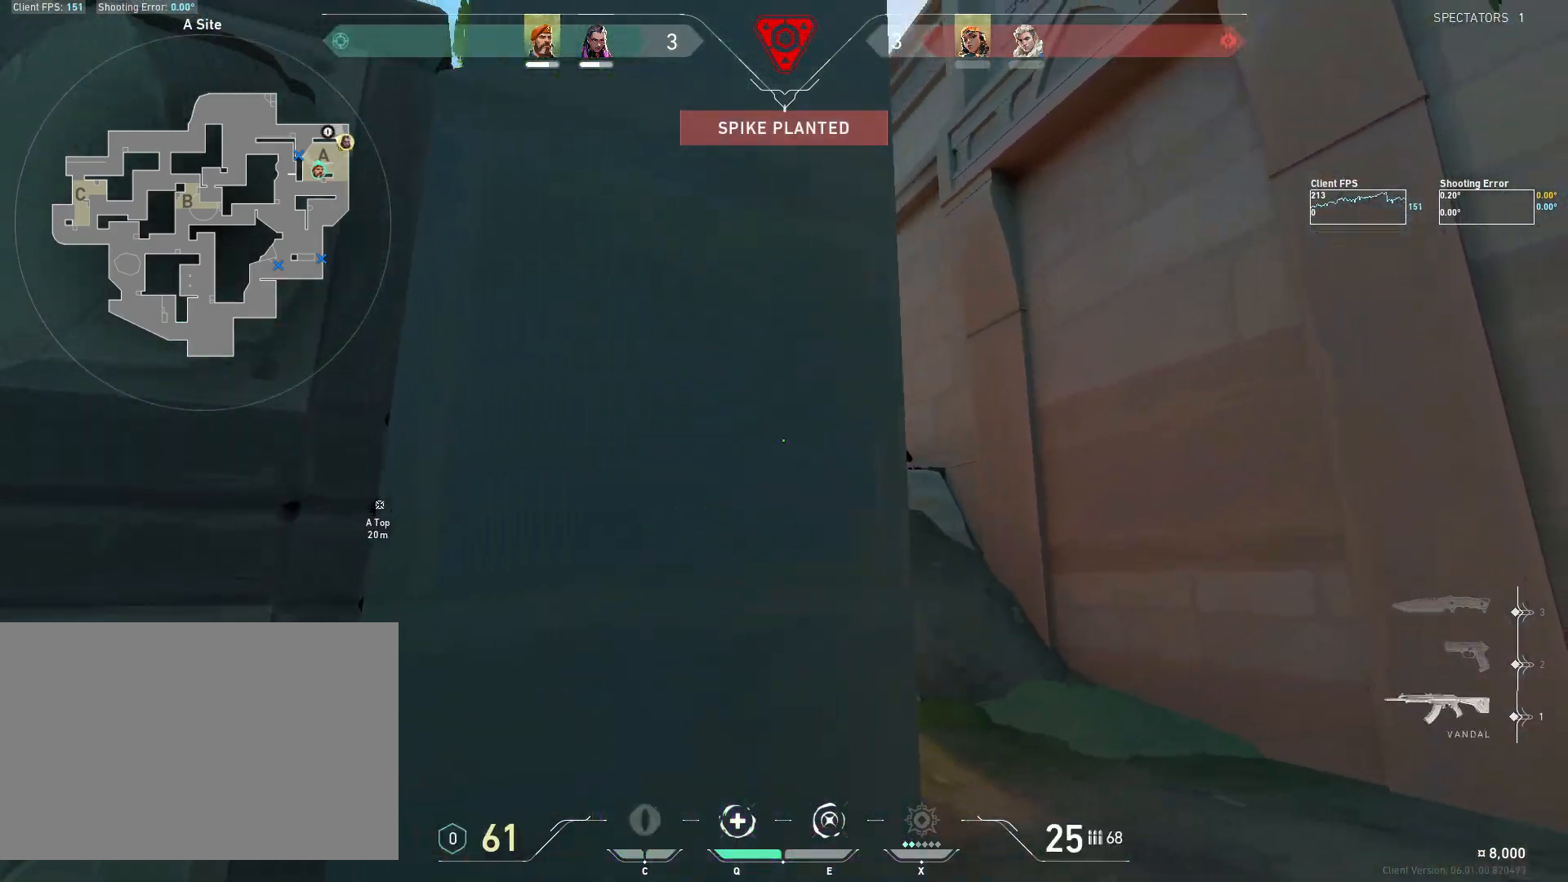
{"keys": ["d"], "mouse": [], "events": []}
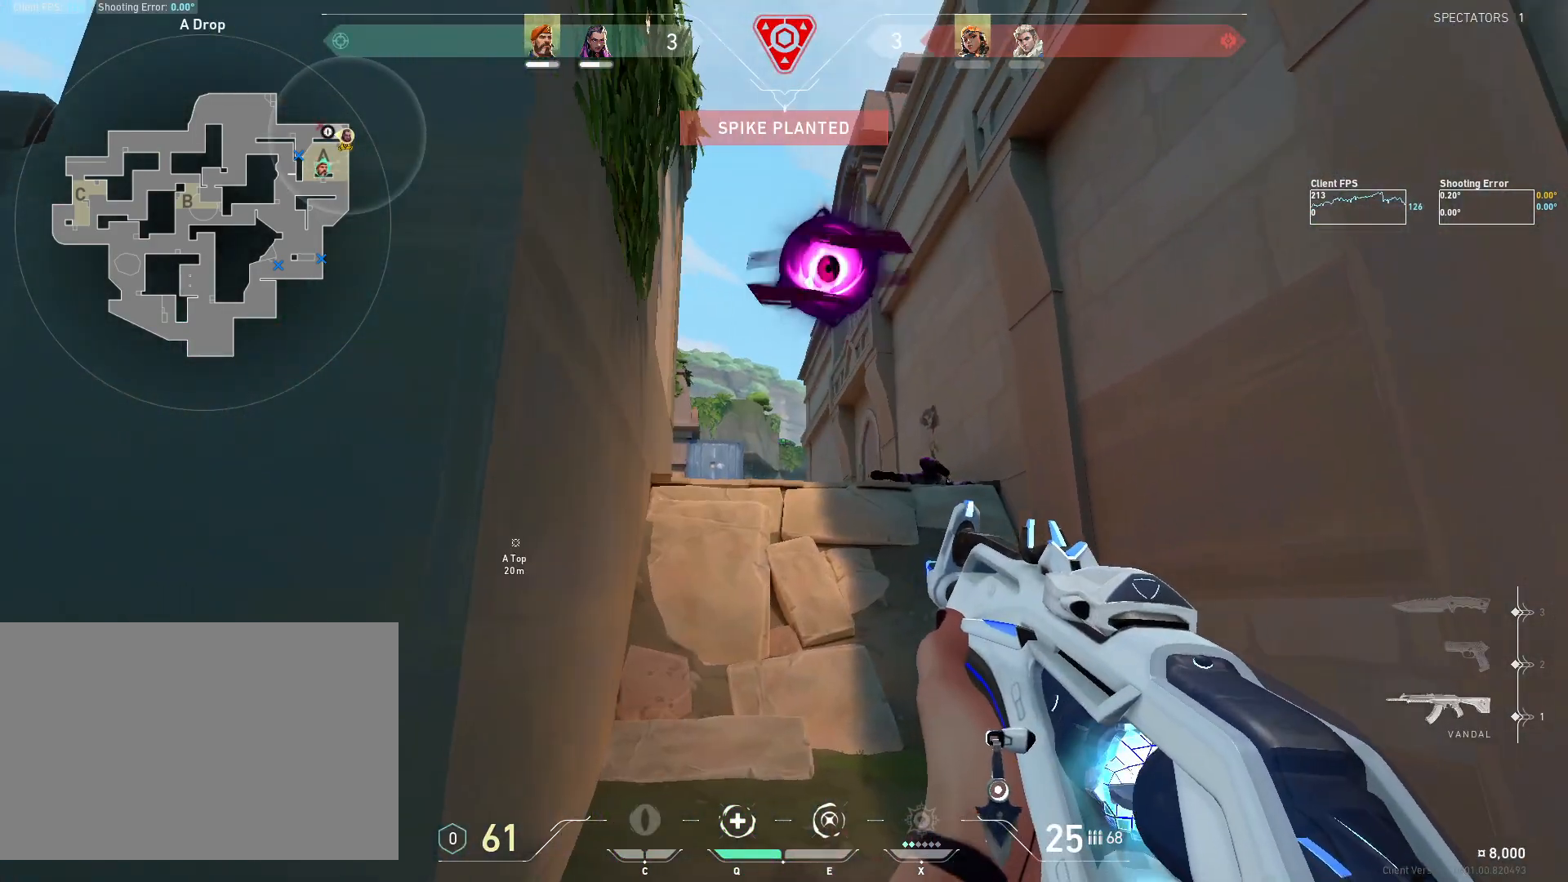
{"keys": ["a"], "mouse": [], "events": [[83, "a", "down"], [100, "d", "up"]]}
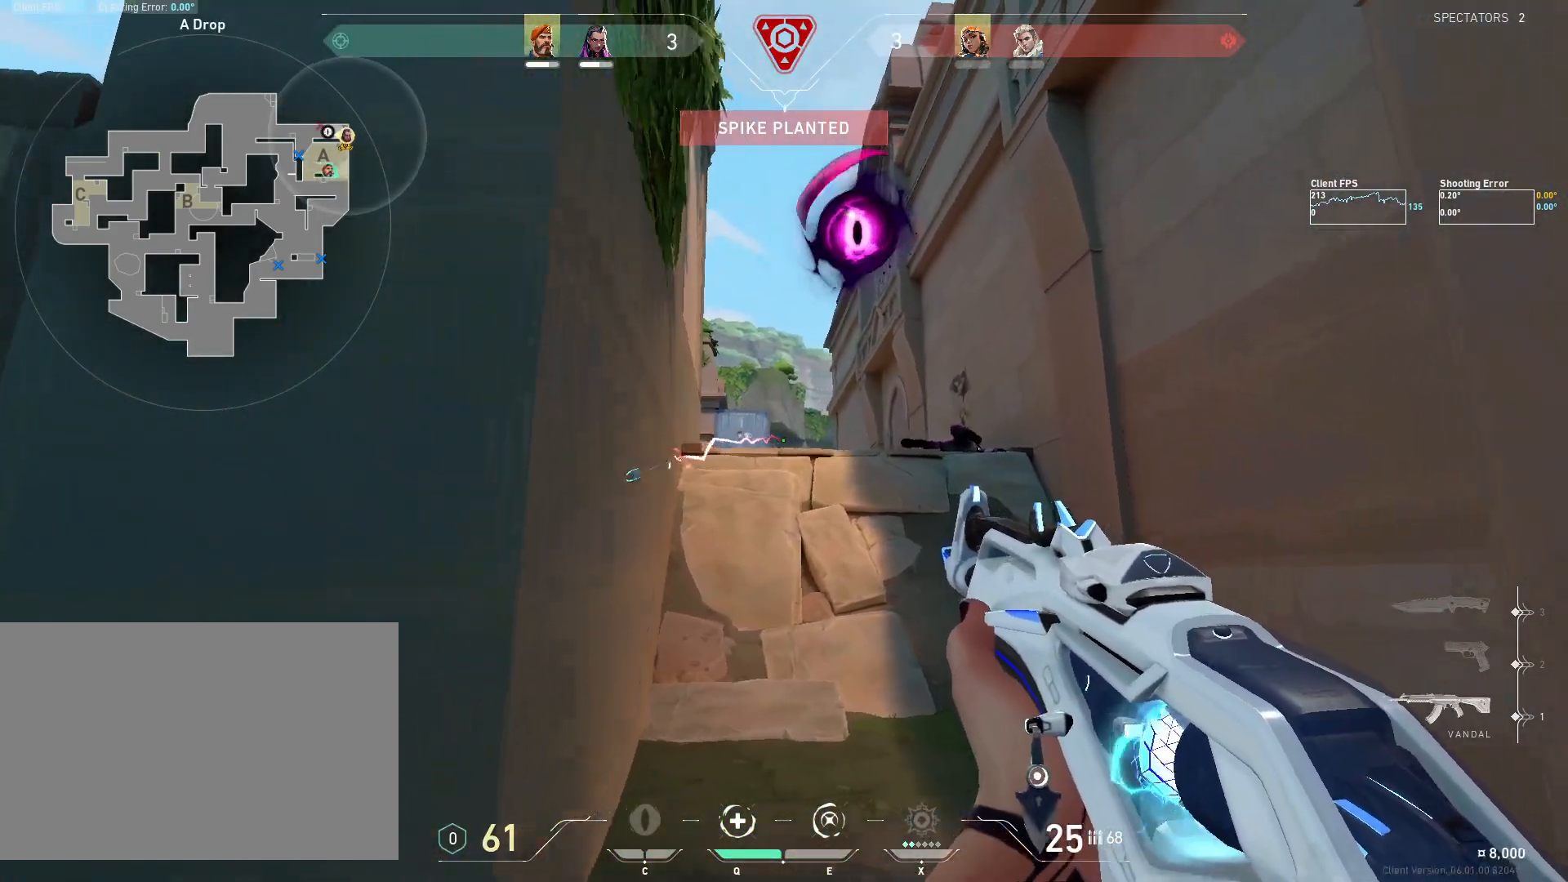
{"keys": ["a"], "mouse": ["right"], "events": [[67, "a", "up"], [150, "mouse_right", "down"], [183, "mouse_left", "down"], [333, "mouse_left", "up"], [367, "a", "down"], [367, "mouse_right", "up"], [417, "mouse_right", "down"]]}
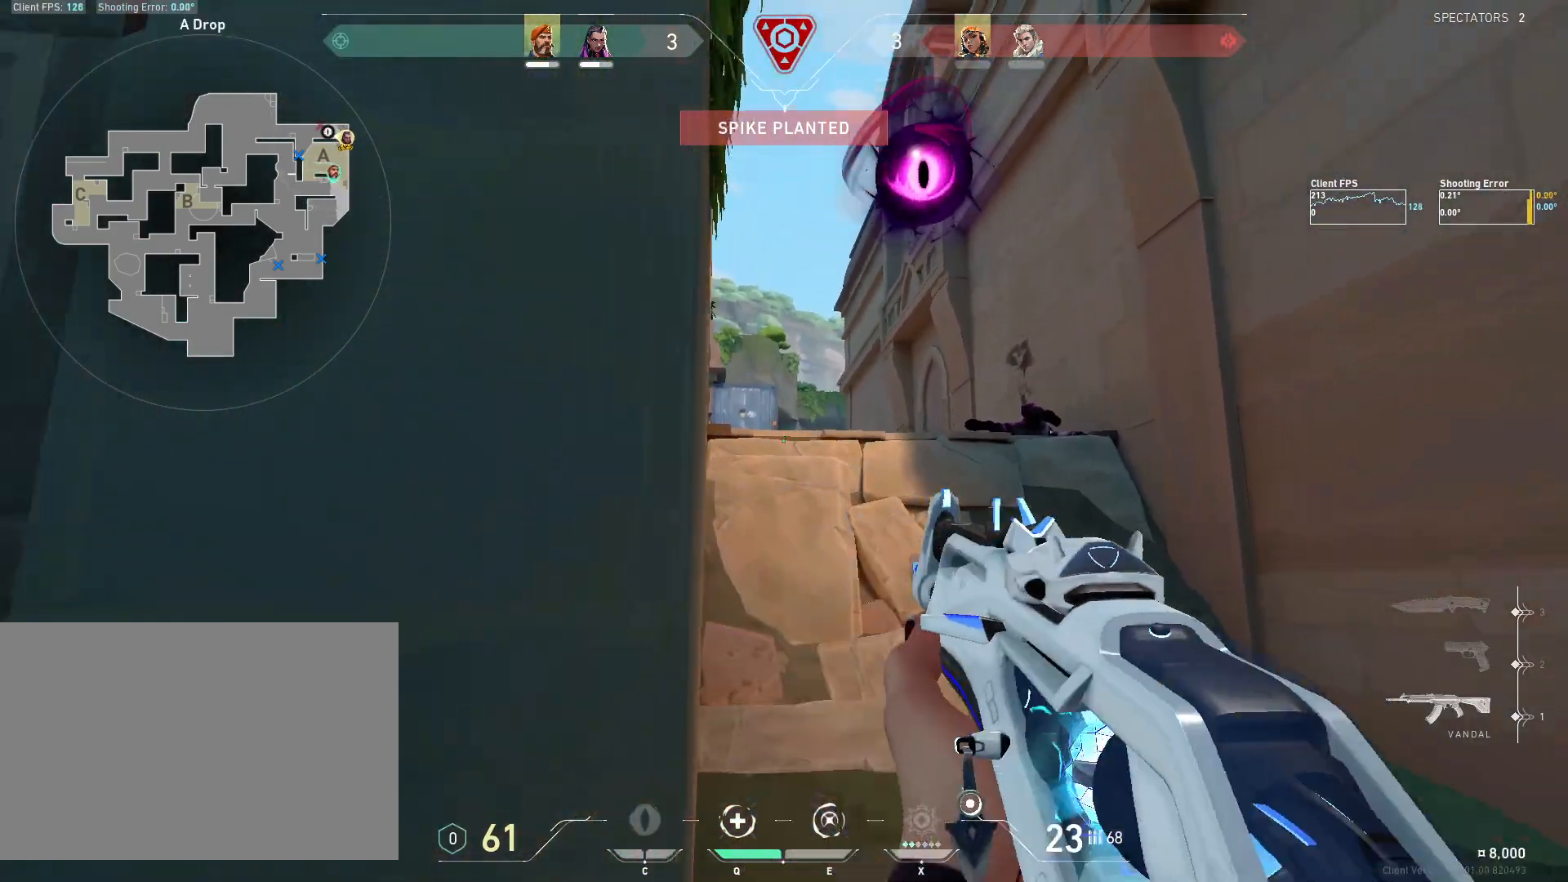
{"keys": ["a"], "mouse": [], "events": [[33, "mouse_right", "up"], [150, "mouse_wheel", "down"], [350, "mouse_wheel", "up"]]}
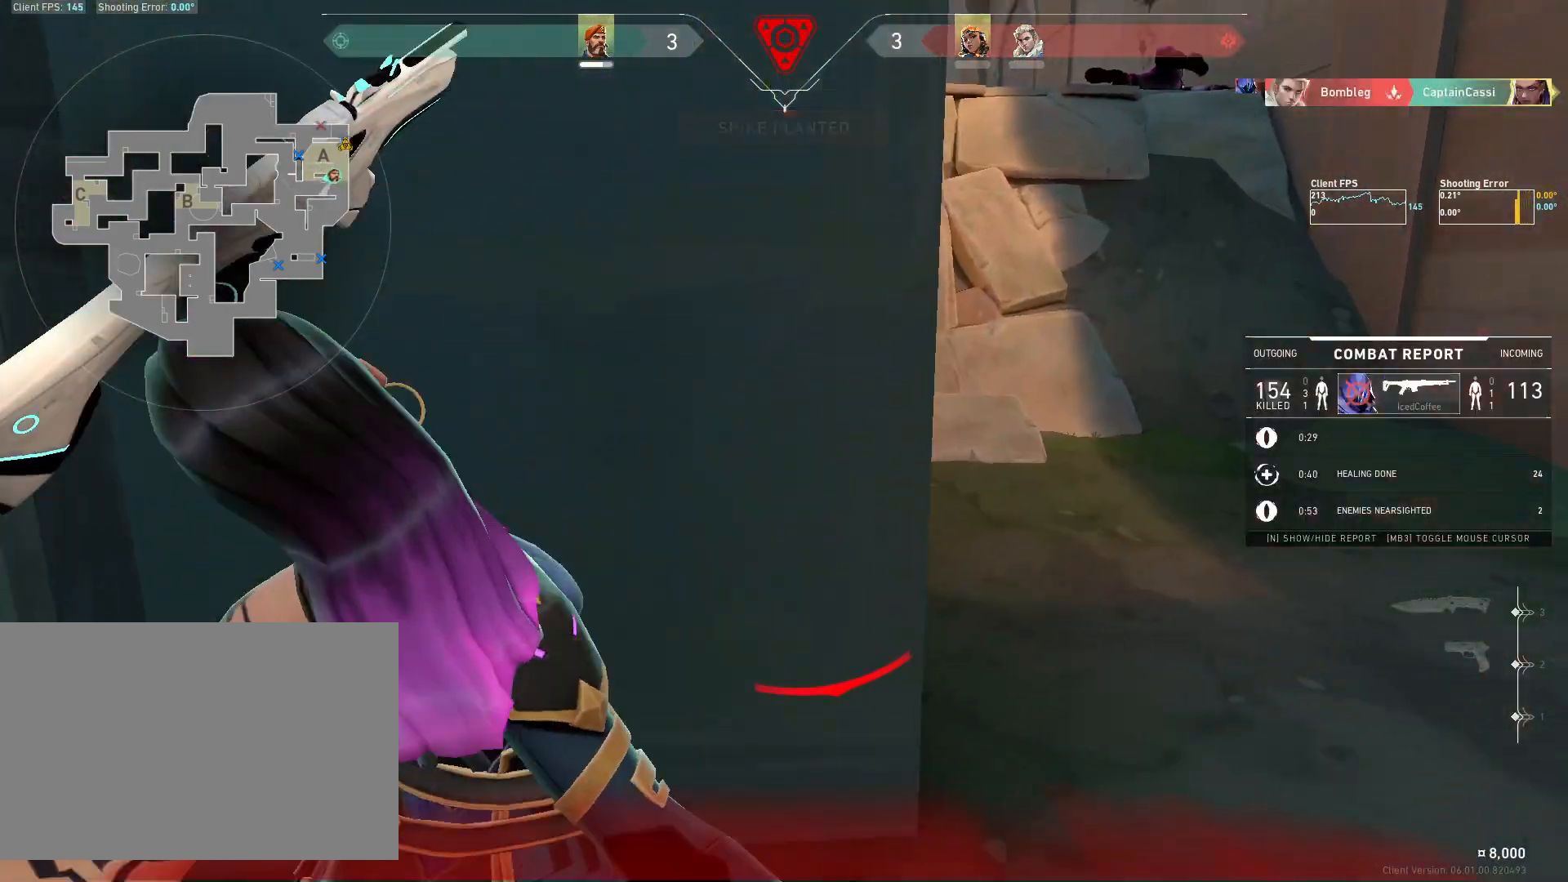
{"keys": [], "mouse": [], "events": [[100, "a", "up"]]}
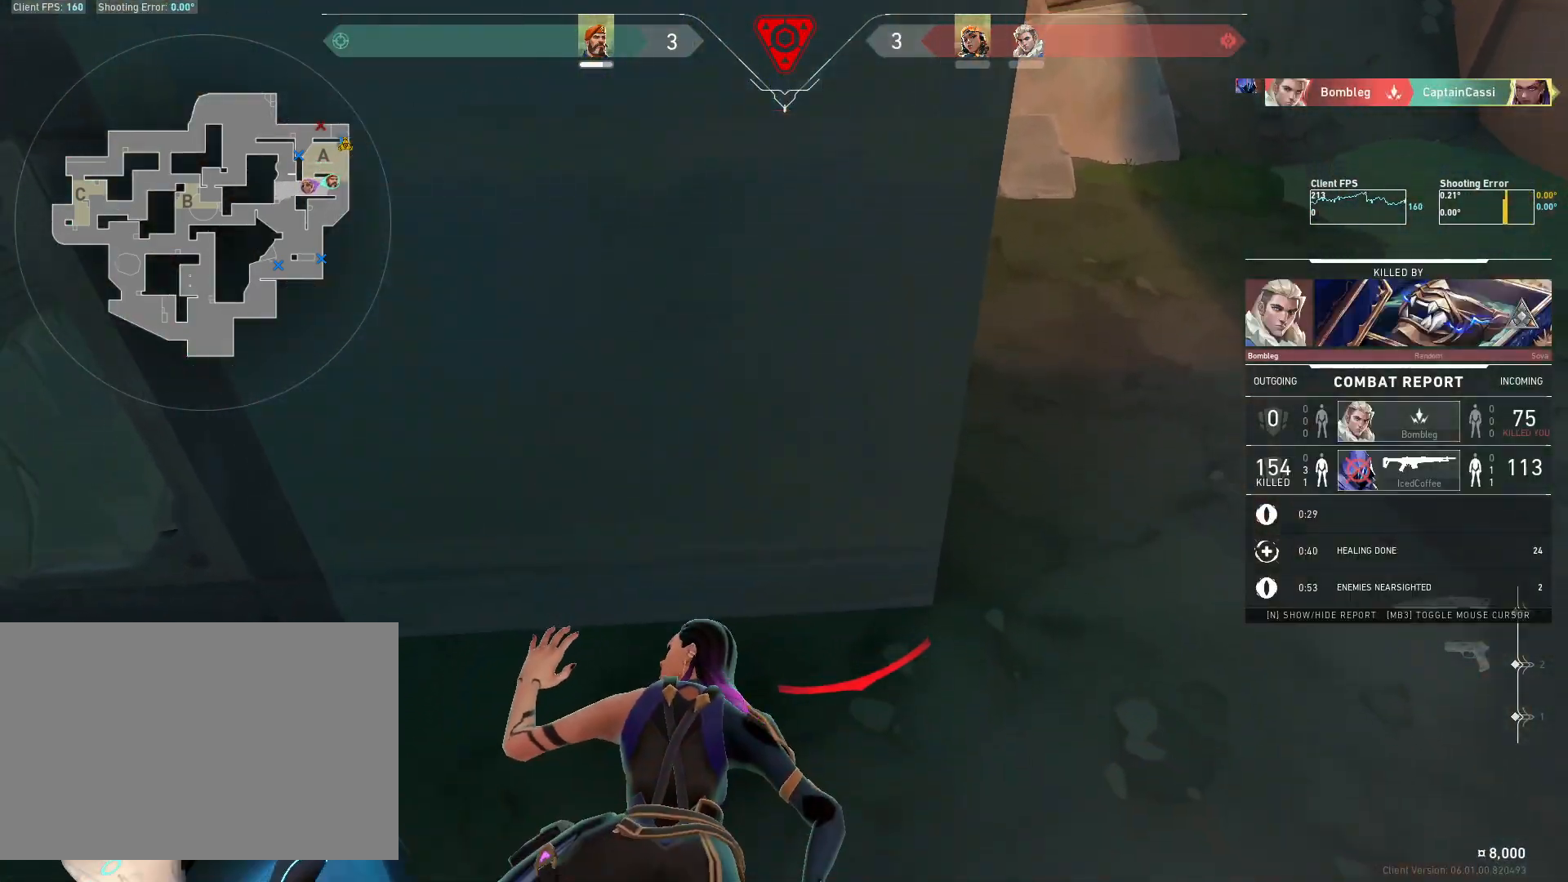
{"keys": [], "mouse": [], "events": []}
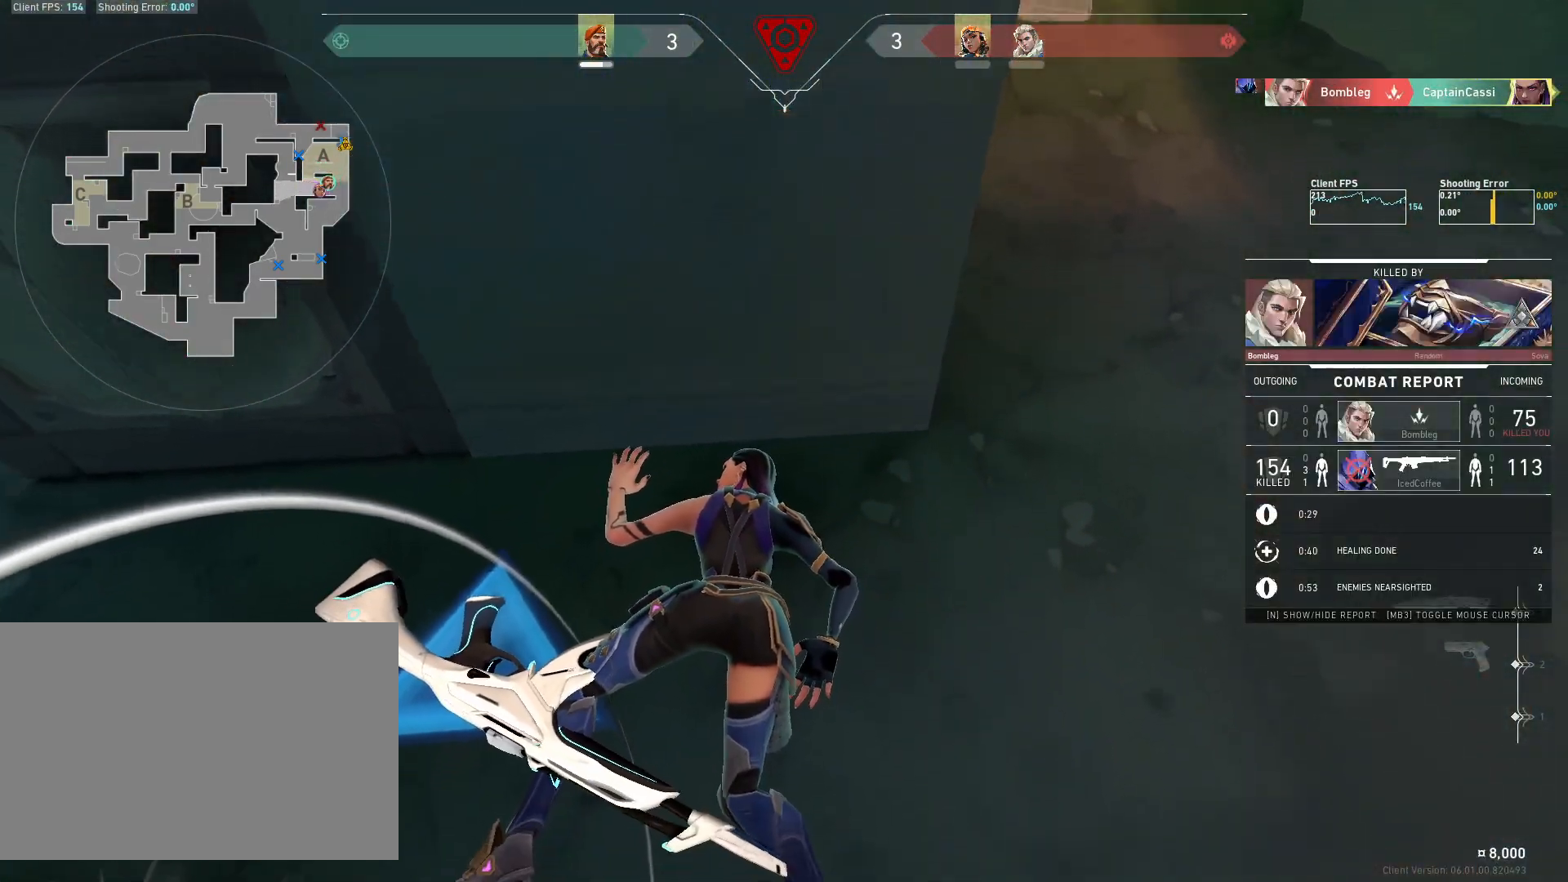
{"keys": [], "mouse": [], "events": []}
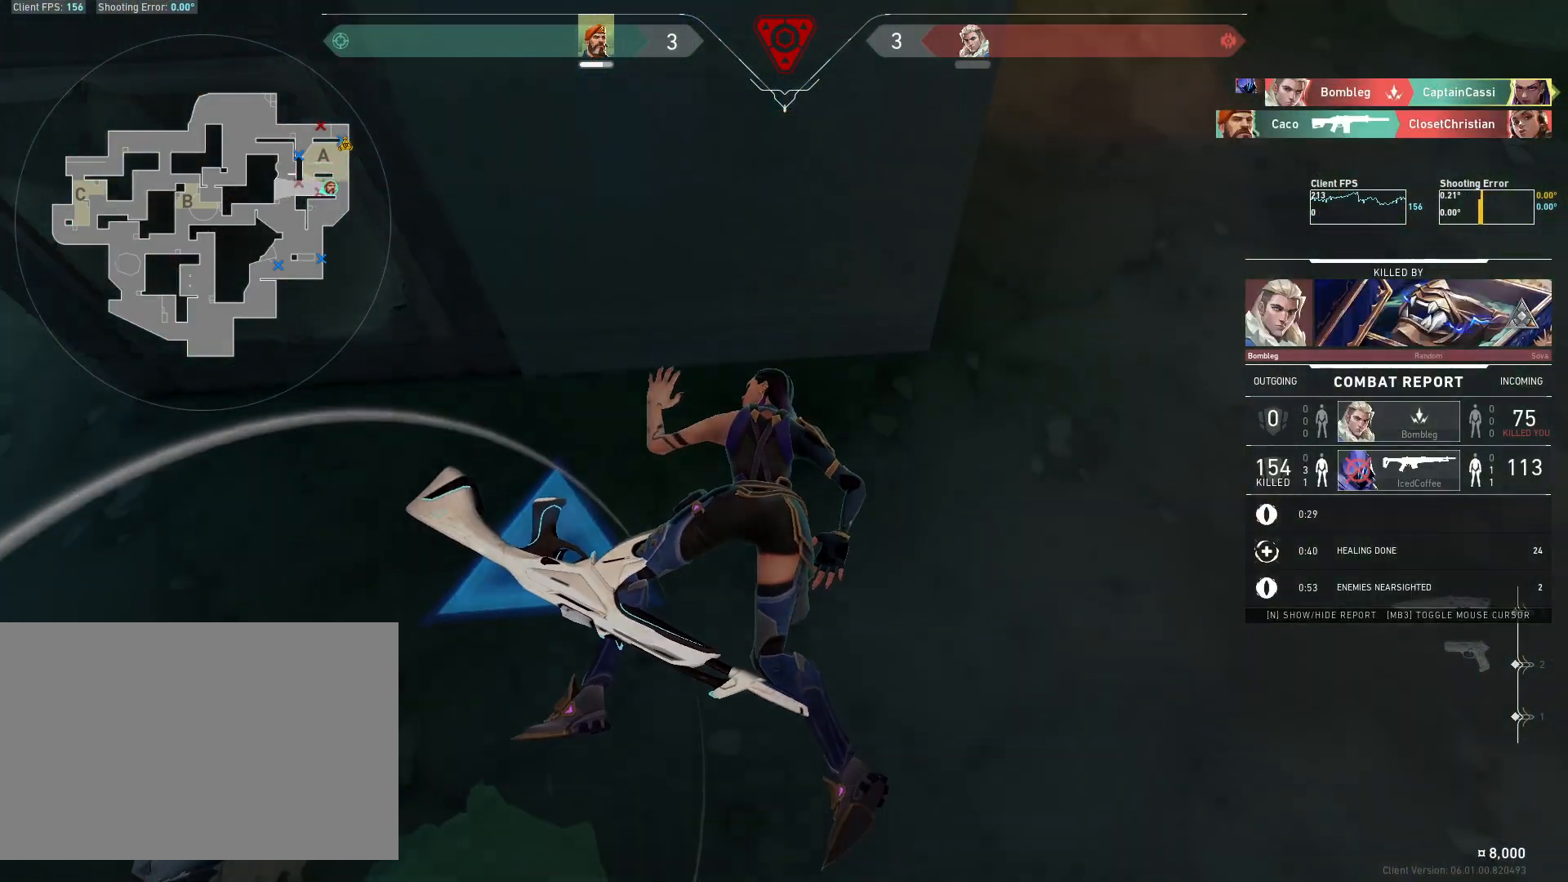
{"keys": [], "mouse": [], "events": []}
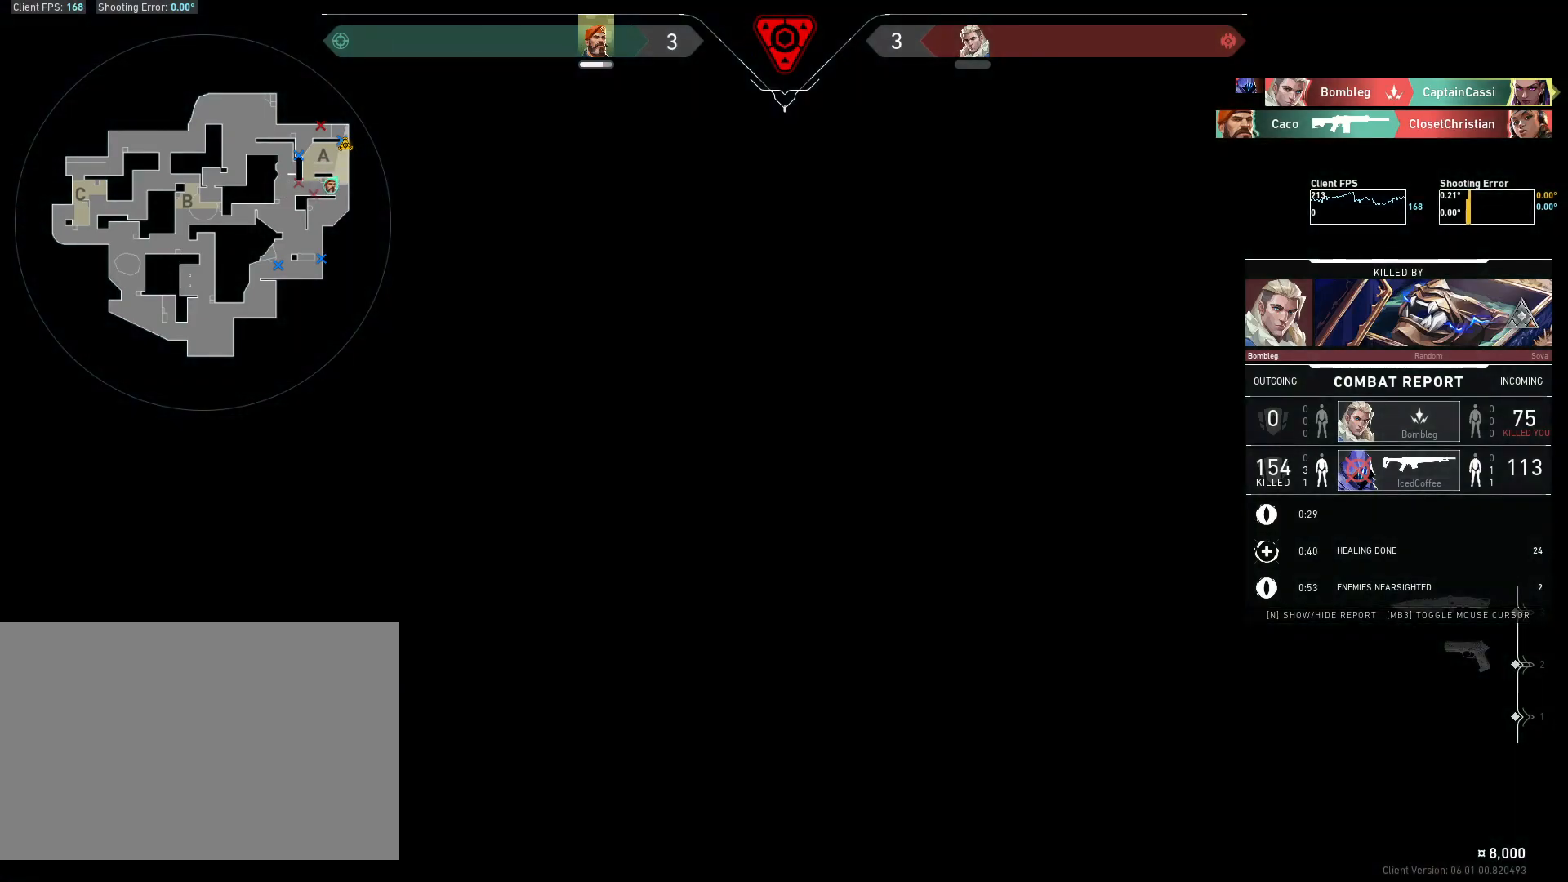
{"keys": [], "mouse": [], "events": []}
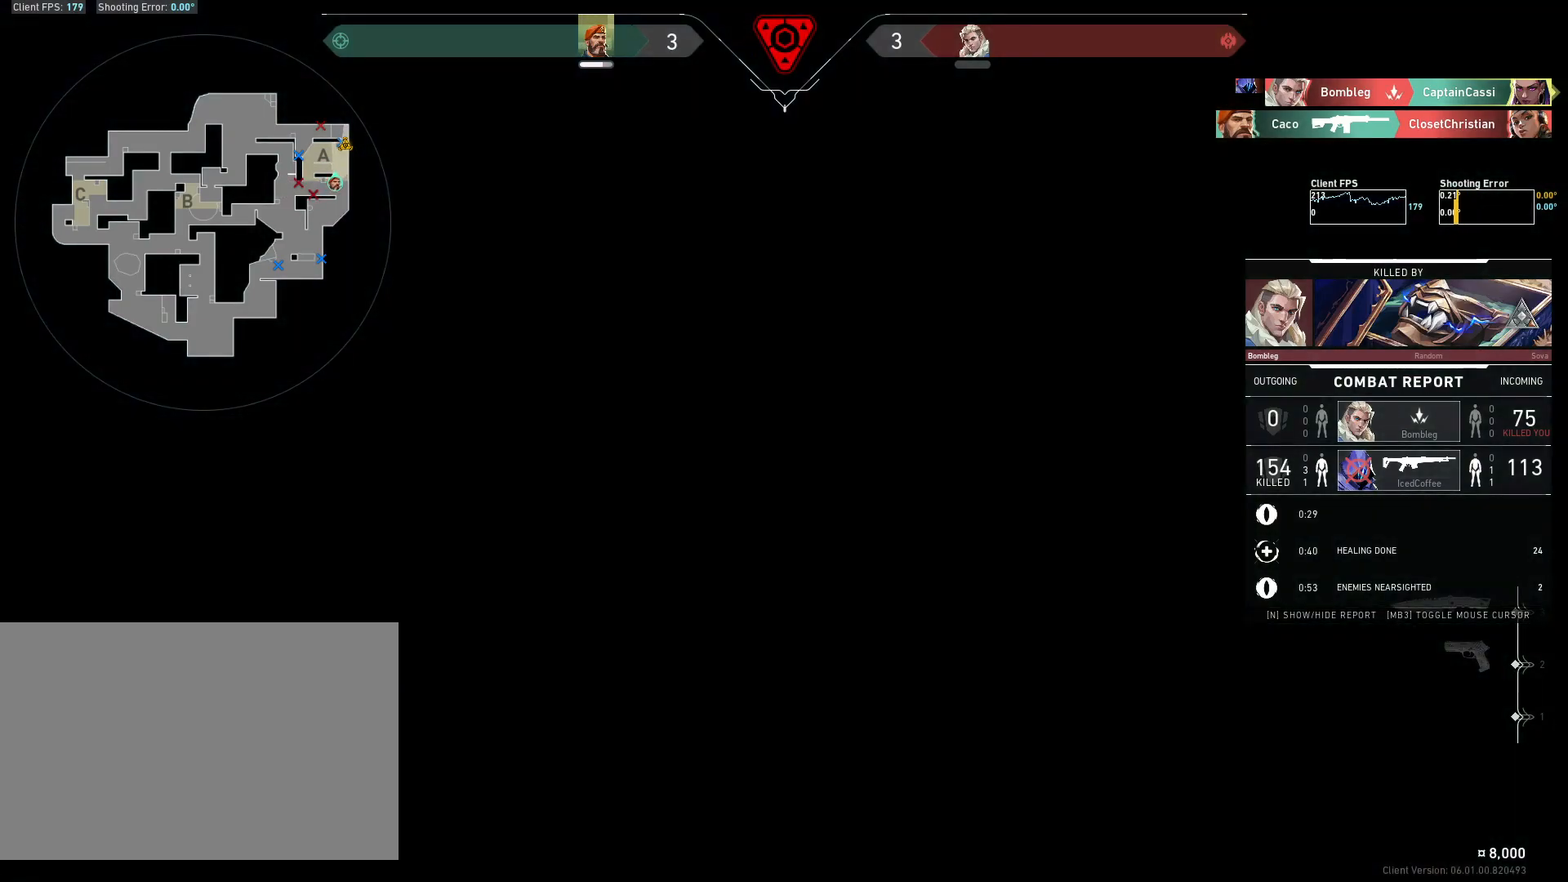
{"keys": [], "mouse": [], "events": []}
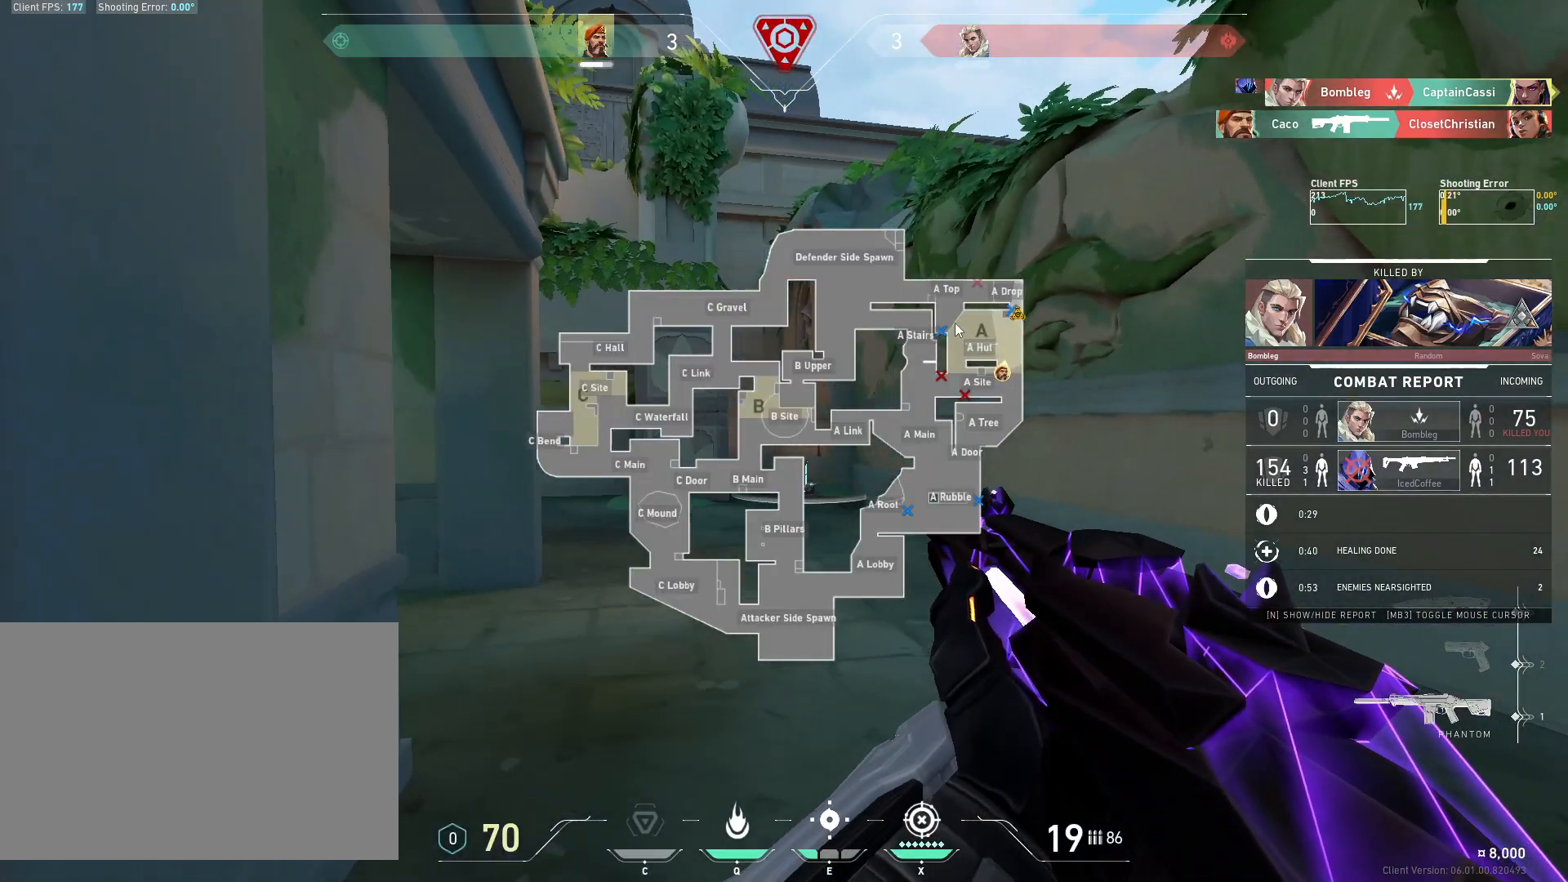
{"keys": [], "mouse": ["left"], "events": [[467, "mouse_left", "down"]]}
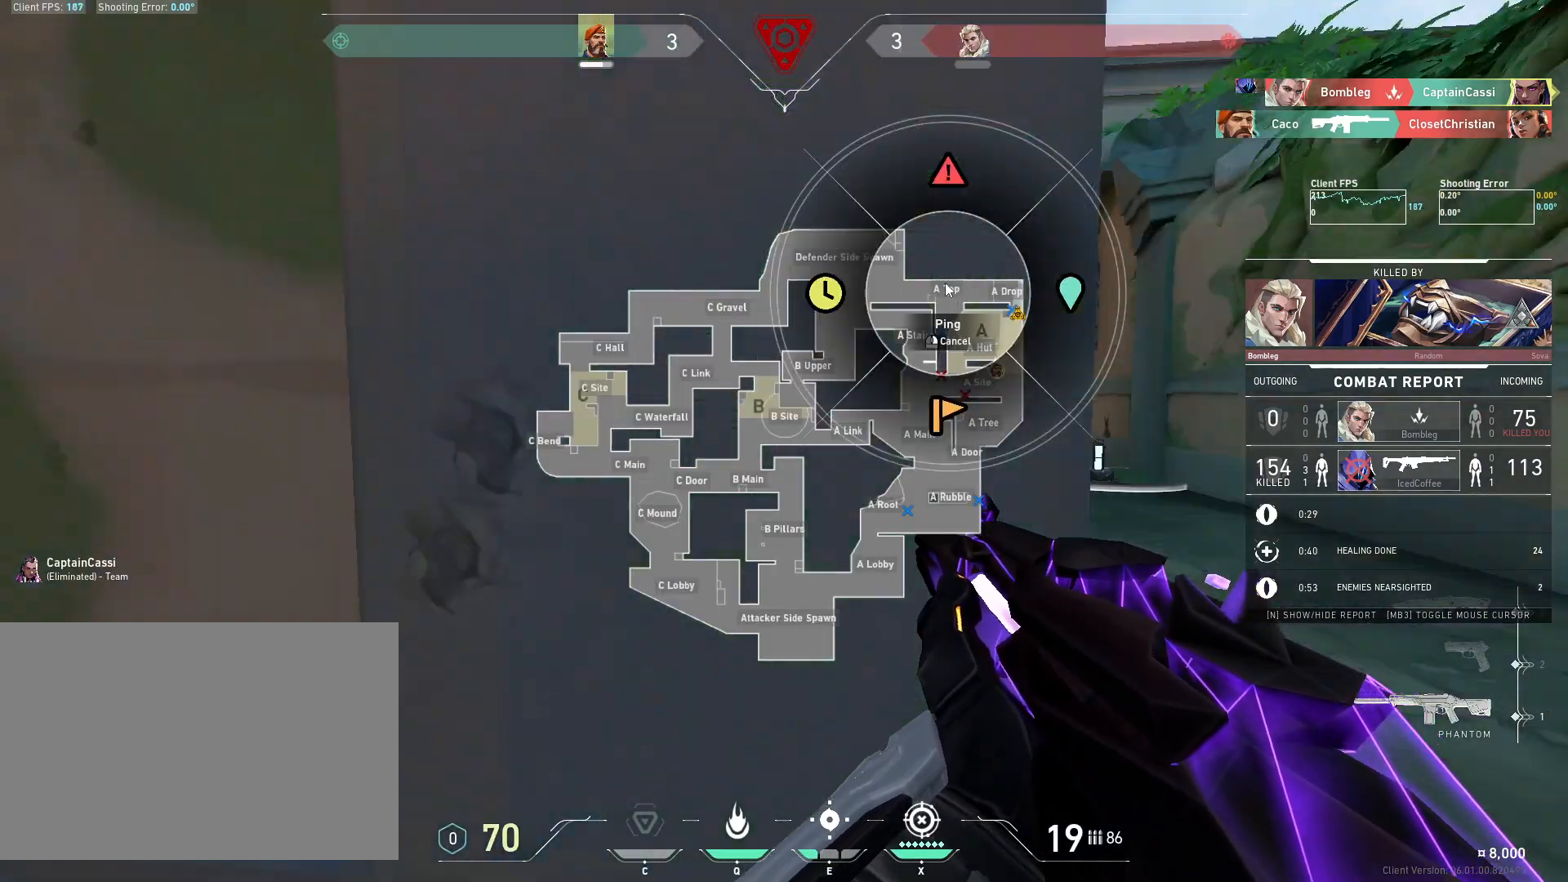
{"keys": [], "mouse": [], "events": [[100, "mouse_left", "up"]]}
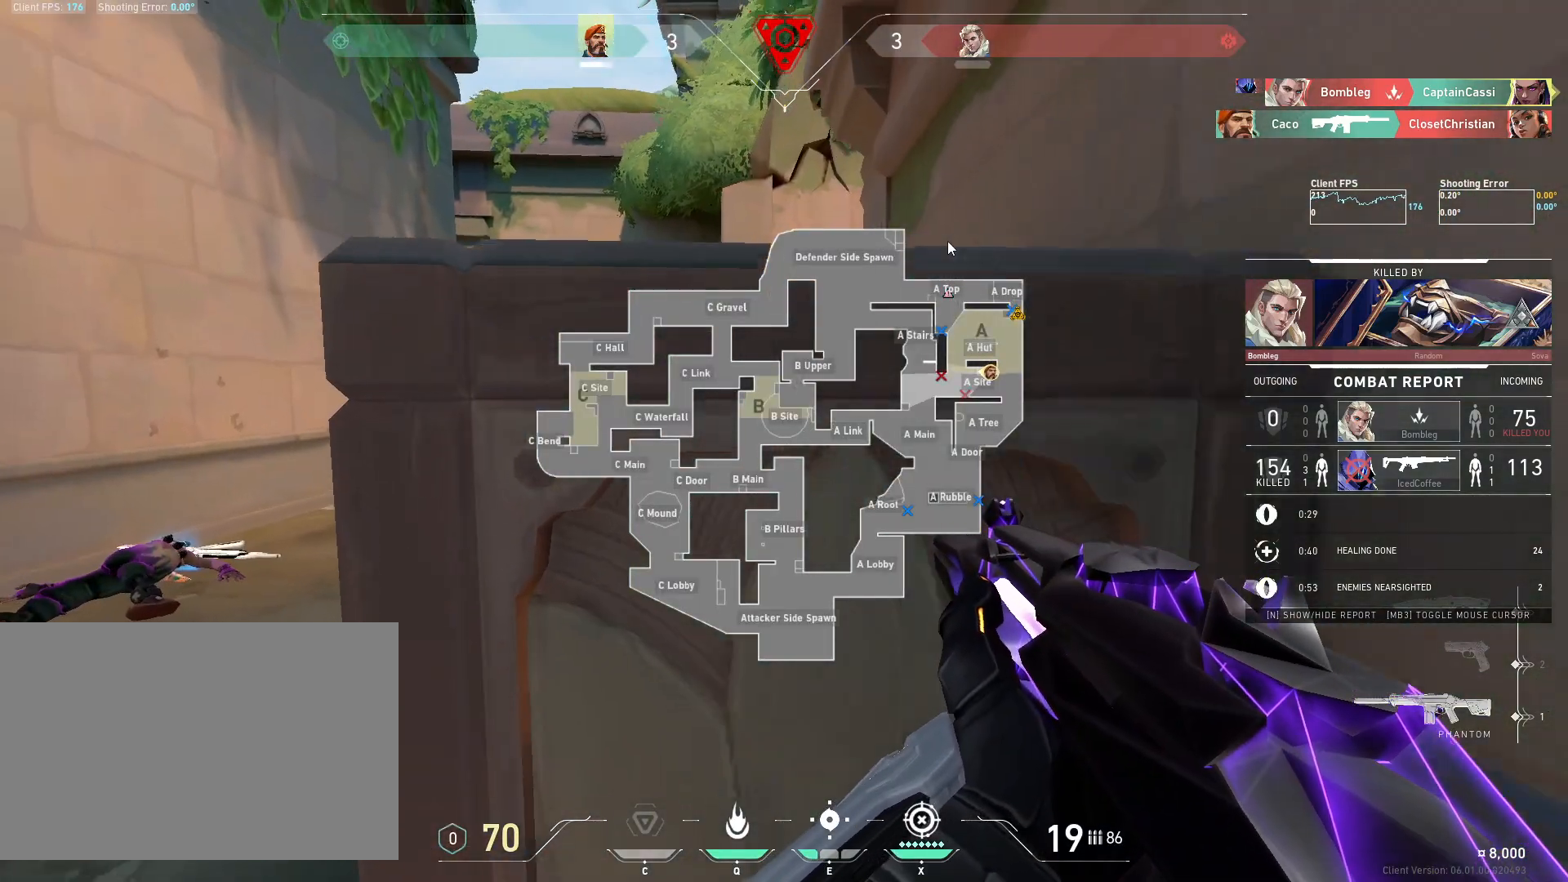
{"keys": [], "mouse": [], "events": []}
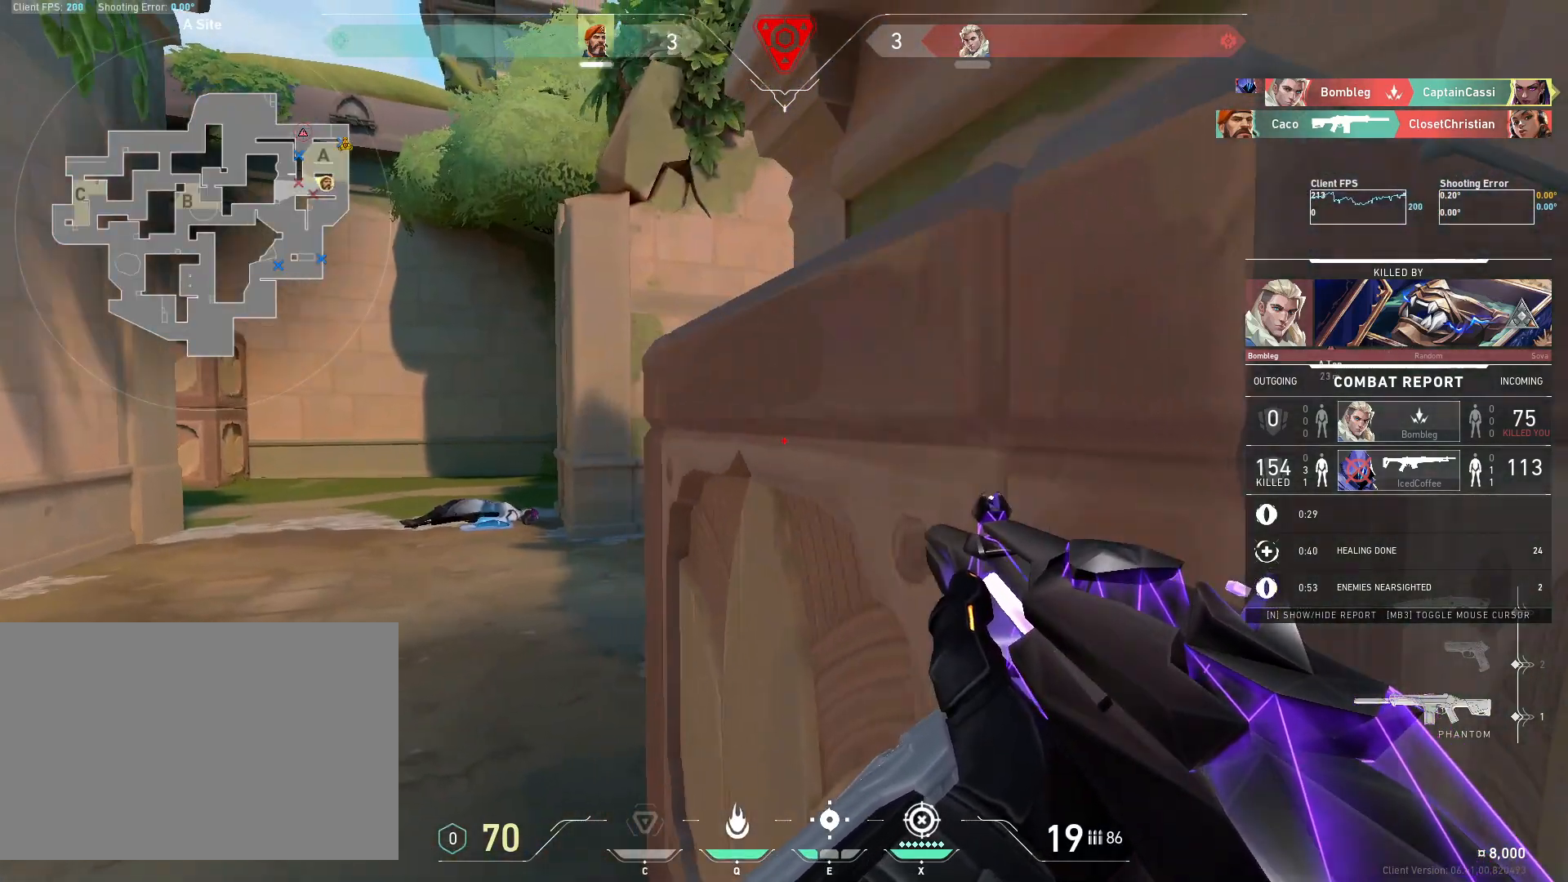
{"keys": [], "mouse": [], "events": []}
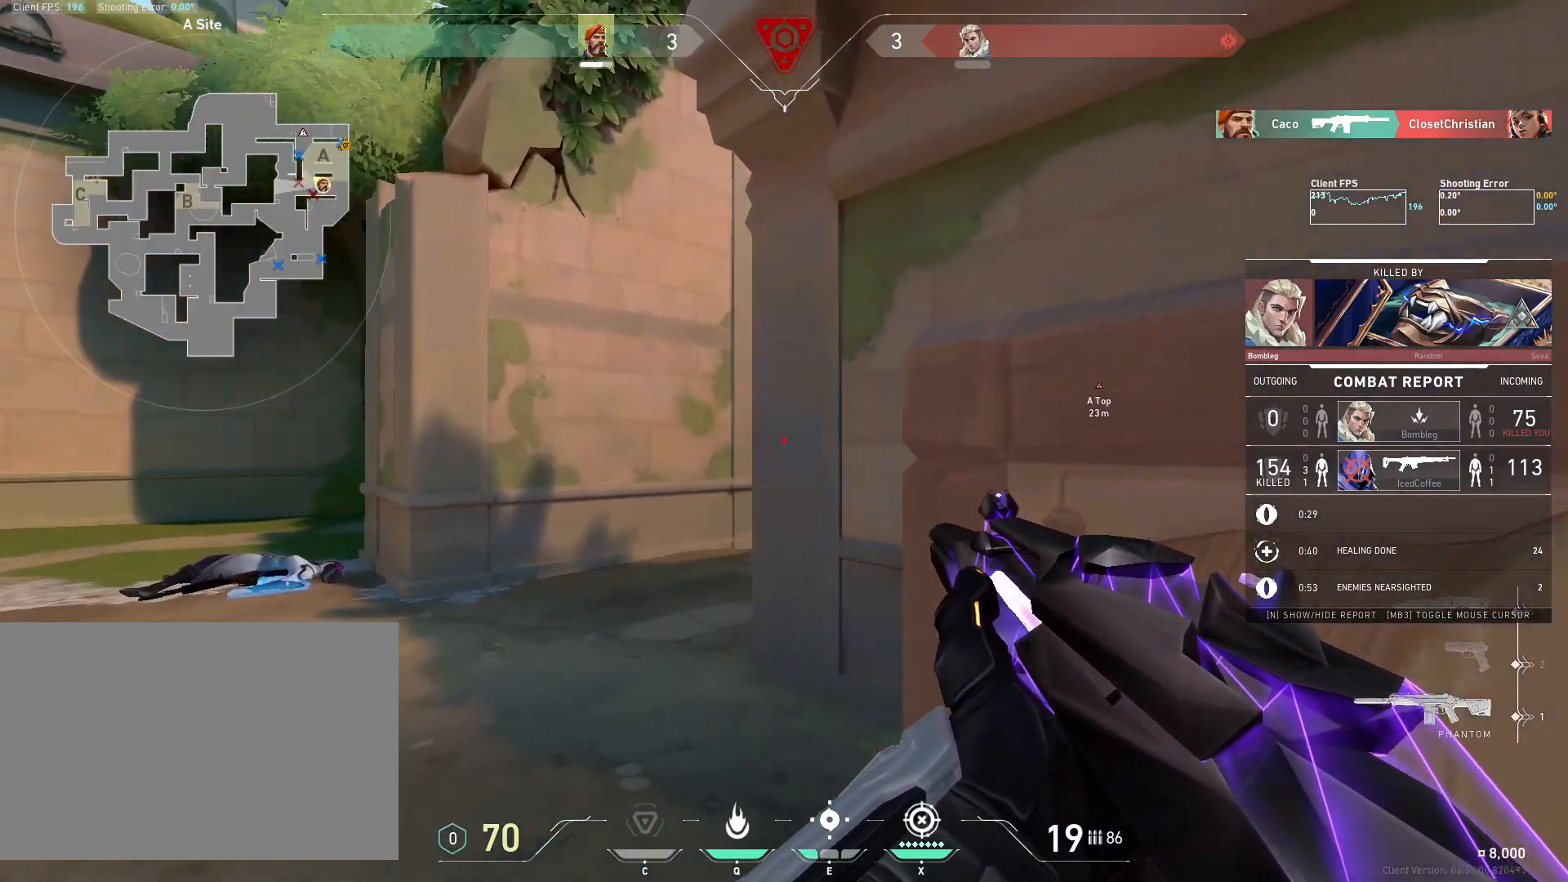
{"keys": [], "mouse": [], "events": []}
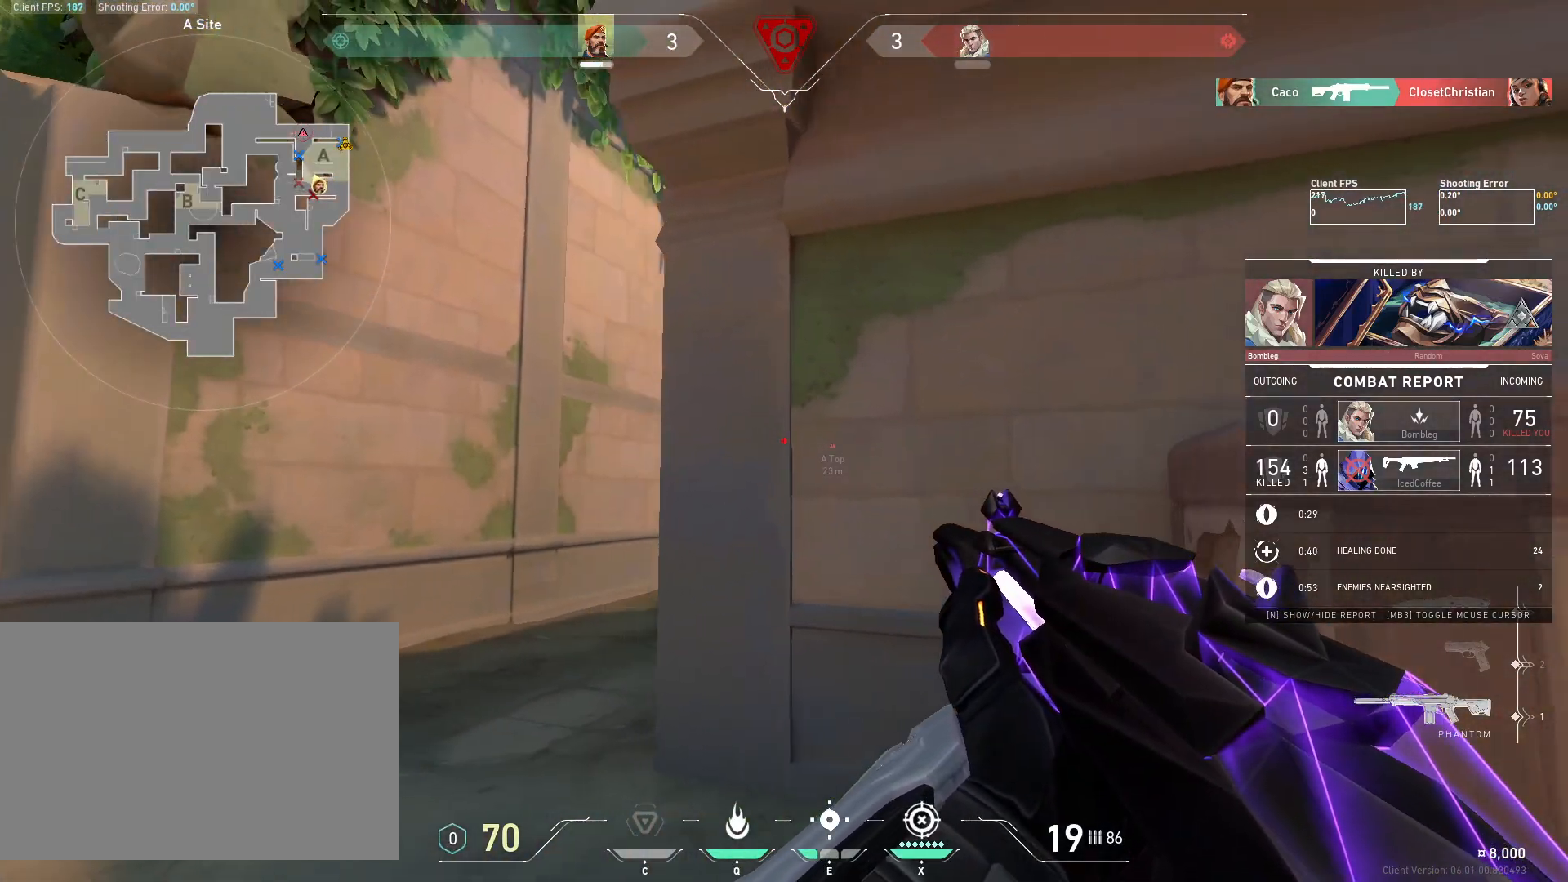
{"keys": [], "mouse": [], "events": []}
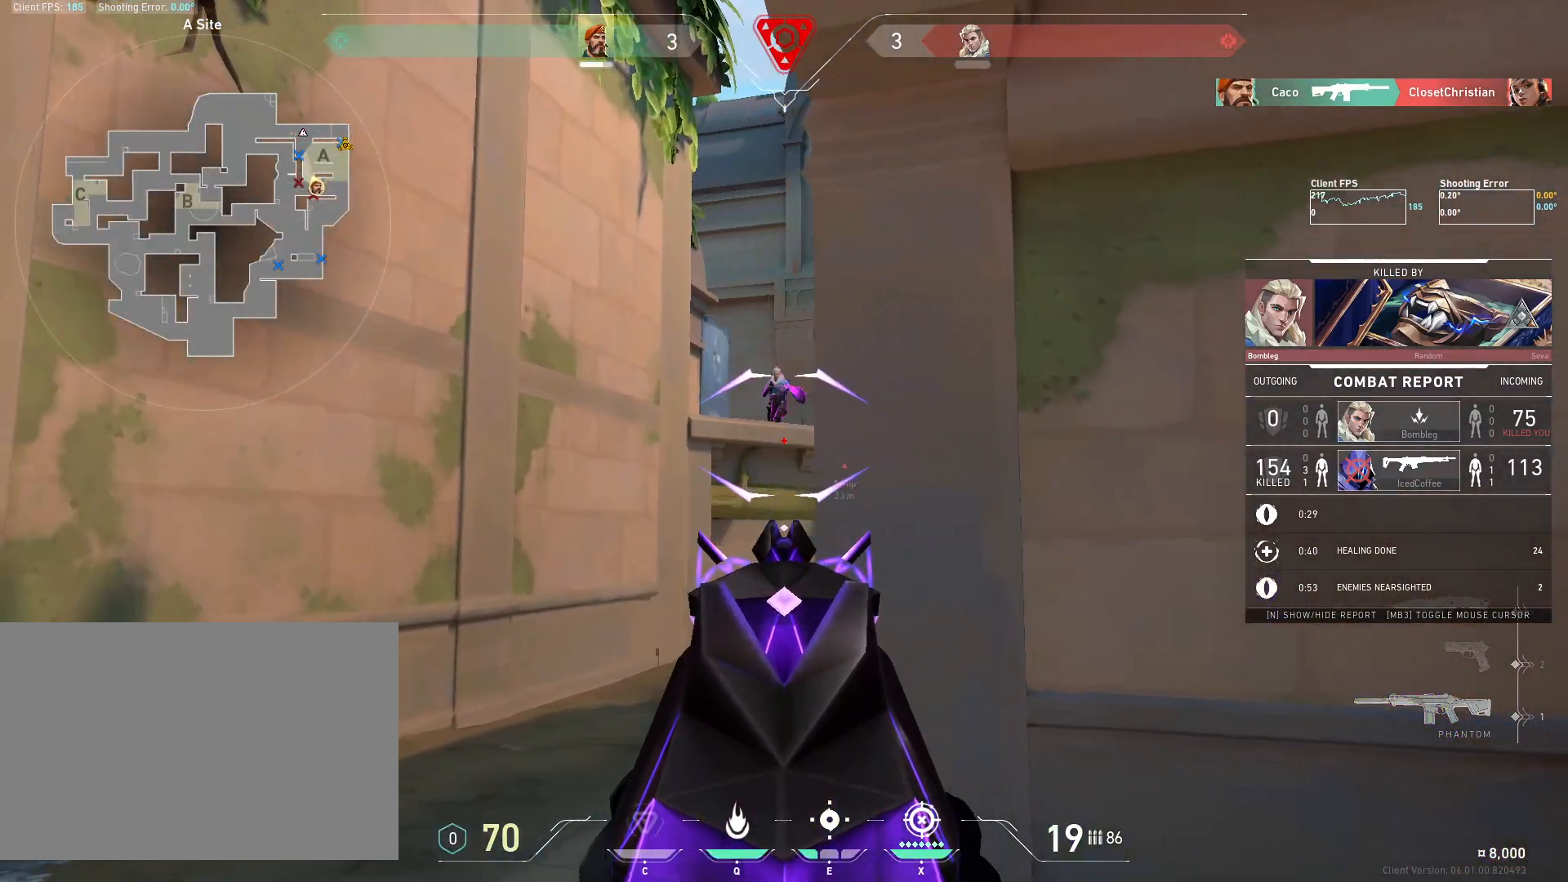
{"keys": [], "mouse": [], "events": []}